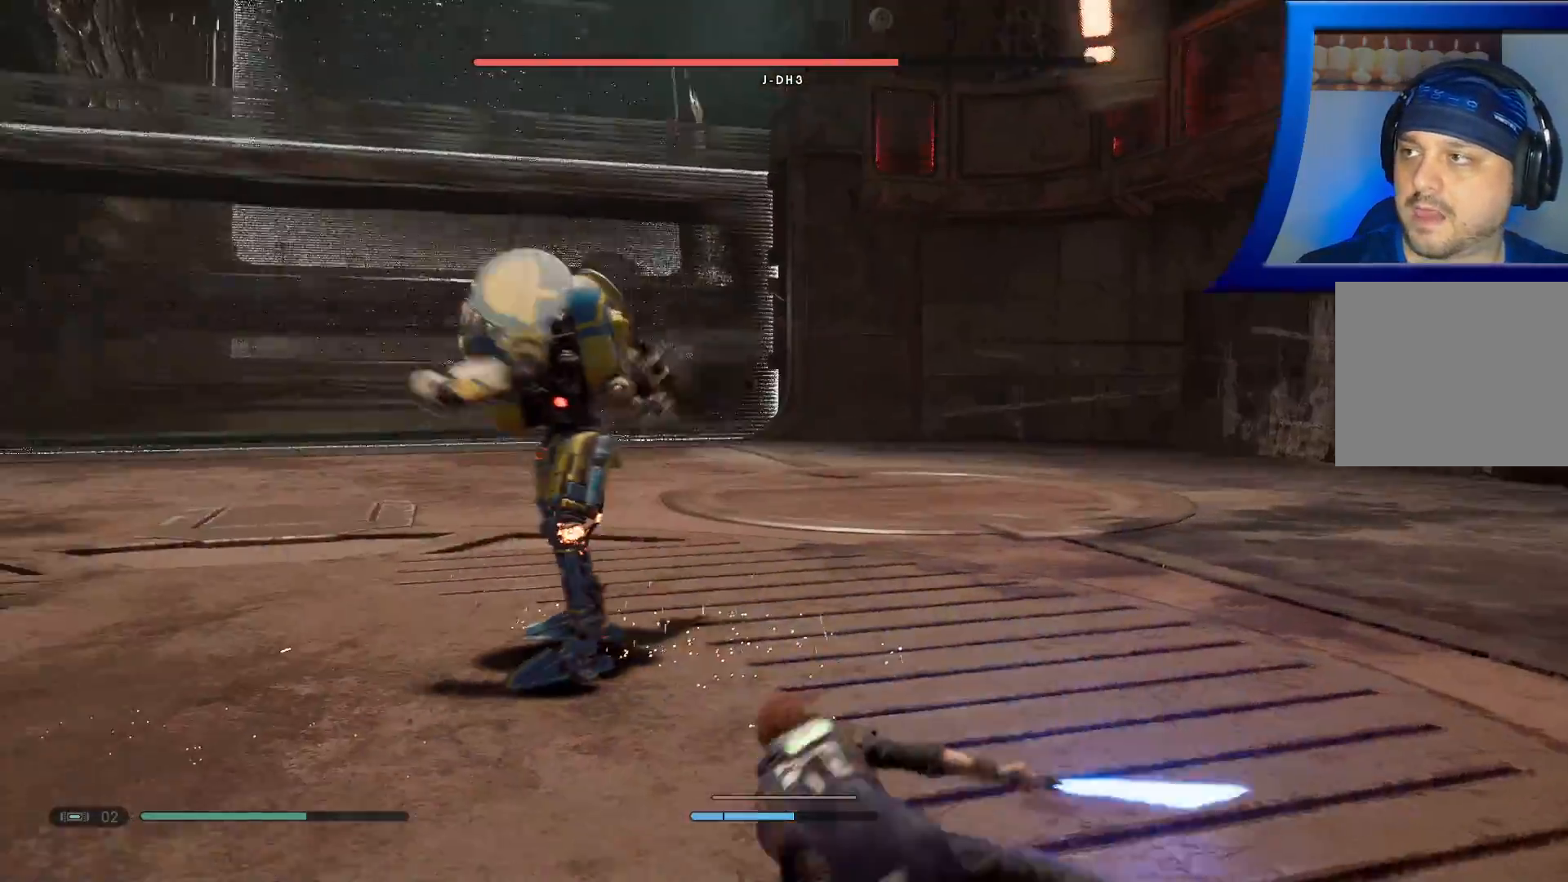
Gameplay with a controller (Xbox layout); each line is a JSON object with the inputs held at the frame after it. "events" lists button and stick changes between this image and that frame as [ms after this image, input, new state], when the widget could be followed in between.
{"buttons": [], "left_stick": "up", "right_stick": "center", "events": [[17, "X", "down"], [117, "X", "up"], [183, "X", "down"], [300, "X", "up"], [367, "X", "down"], [383, "left_stick", "up"], [467, "X", "up"]]}
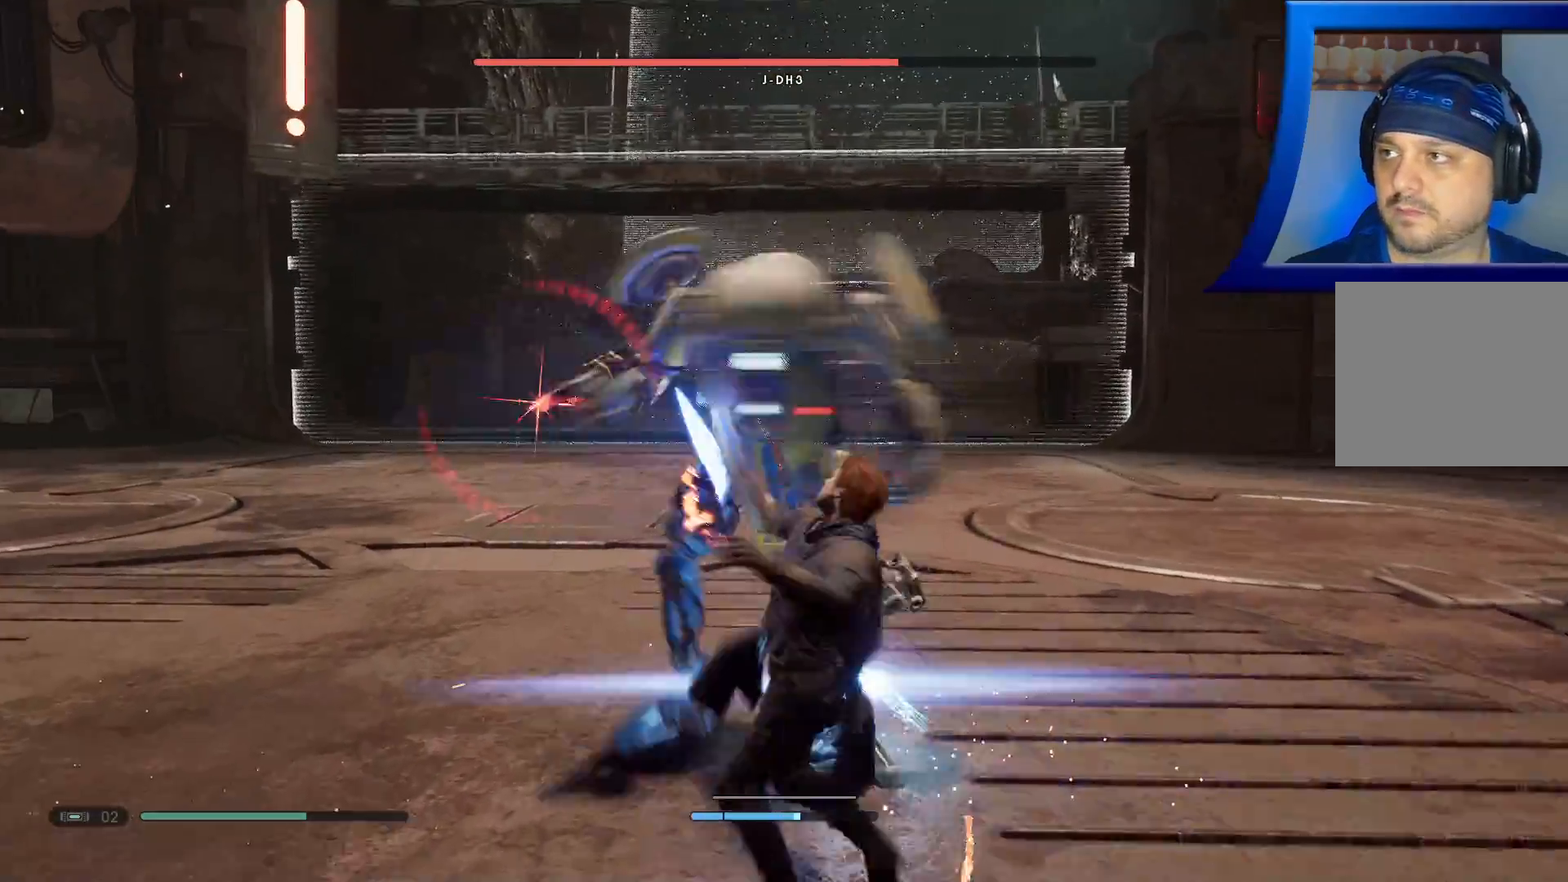
{"buttons": [], "left_stick": "right", "right_stick": "center", "events": [[33, "left_stick", "up-right"], [50, "X", "down"], [150, "X", "up"], [217, "X", "down"], [300, "X", "up"], [400, "B", "down"], [400, "left_stick", "right"], [500, "B", "up"]]}
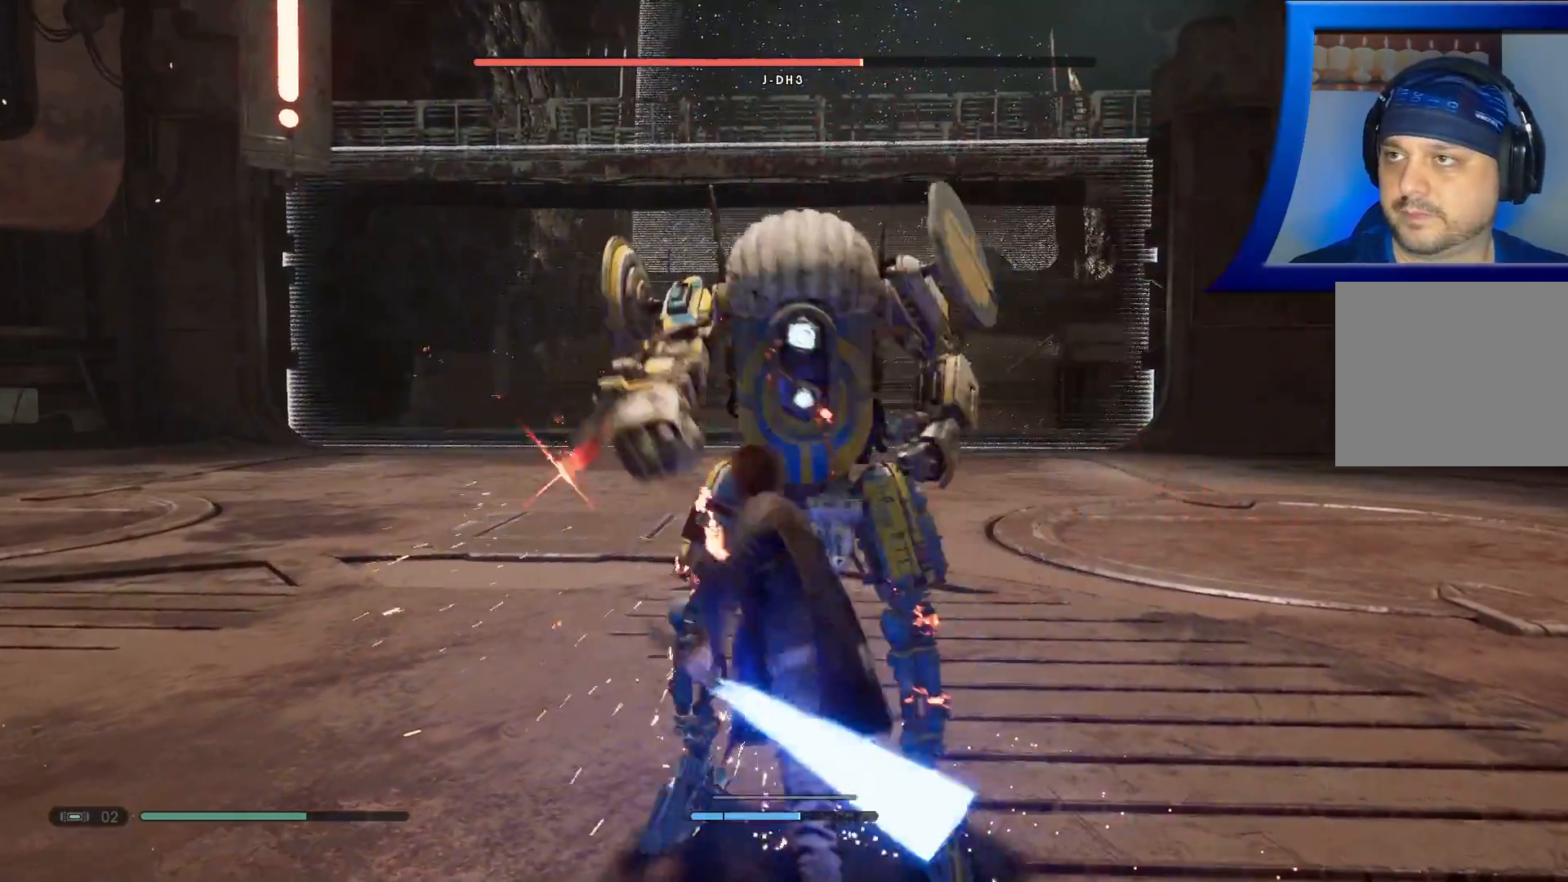
{"buttons": ["B"], "left_stick": "right", "right_stick": "center", "events": [[50, "B", "down"], [183, "B", "up"], [217, "B", "down"], [367, "B", "up"], [400, "B", "down"]]}
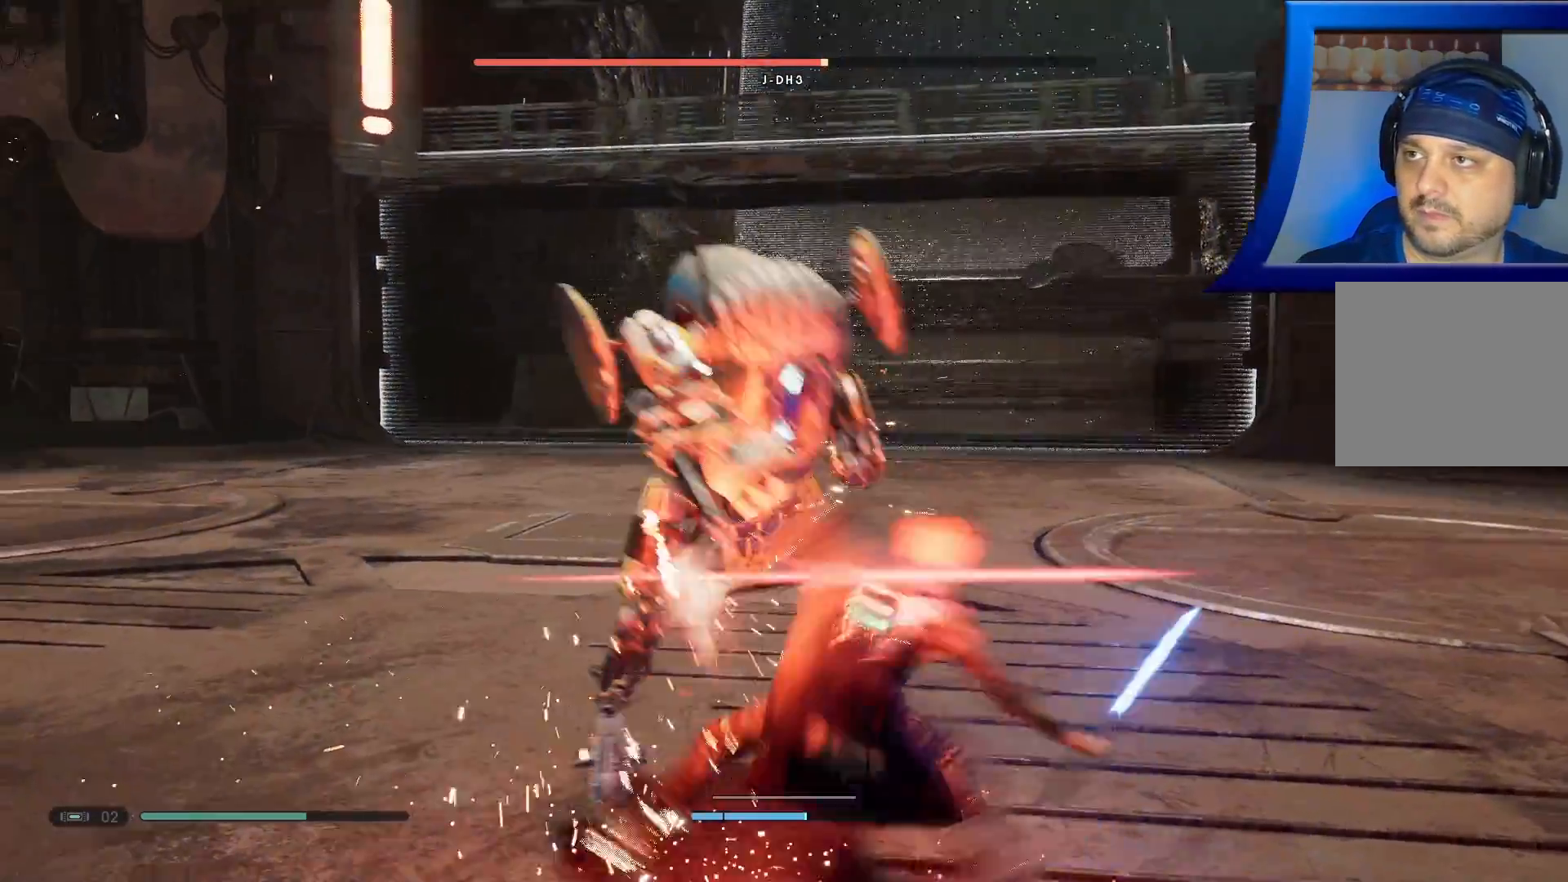
{"buttons": ["B"], "left_stick": "right", "right_stick": "center", "events": [[50, "B", "up"], [83, "B", "down"], [217, "B", "up"], [300, "B", "down"], [450, "B", "up"], [500, "B", "down"]]}
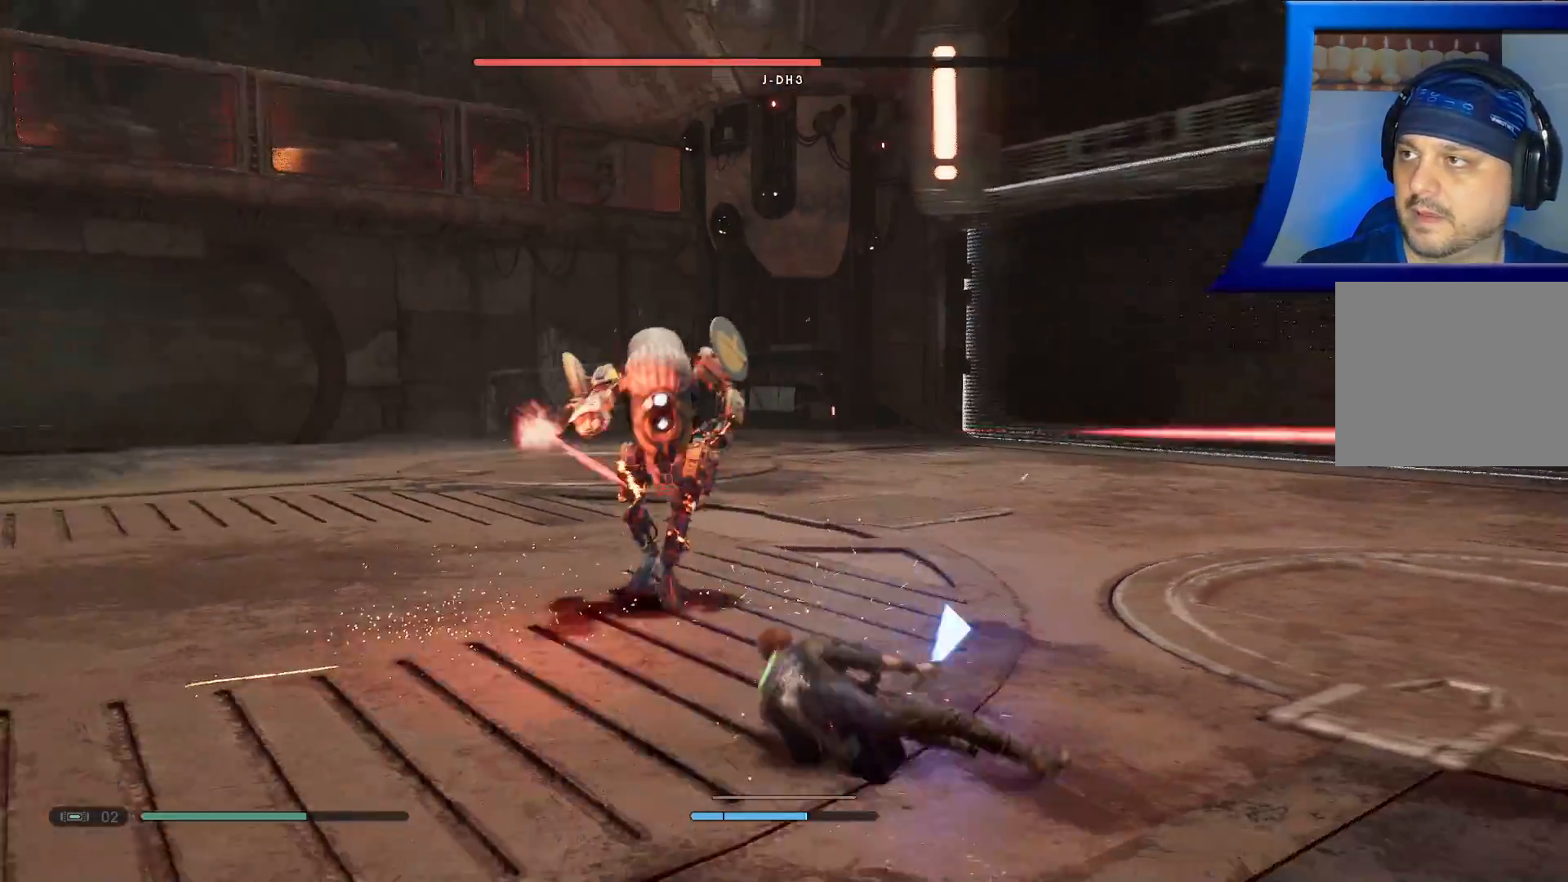
{"buttons": [], "left_stick": "right", "right_stick": "center", "events": [[150, "B", "up"], [200, "B", "down"], [333, "B", "up"]]}
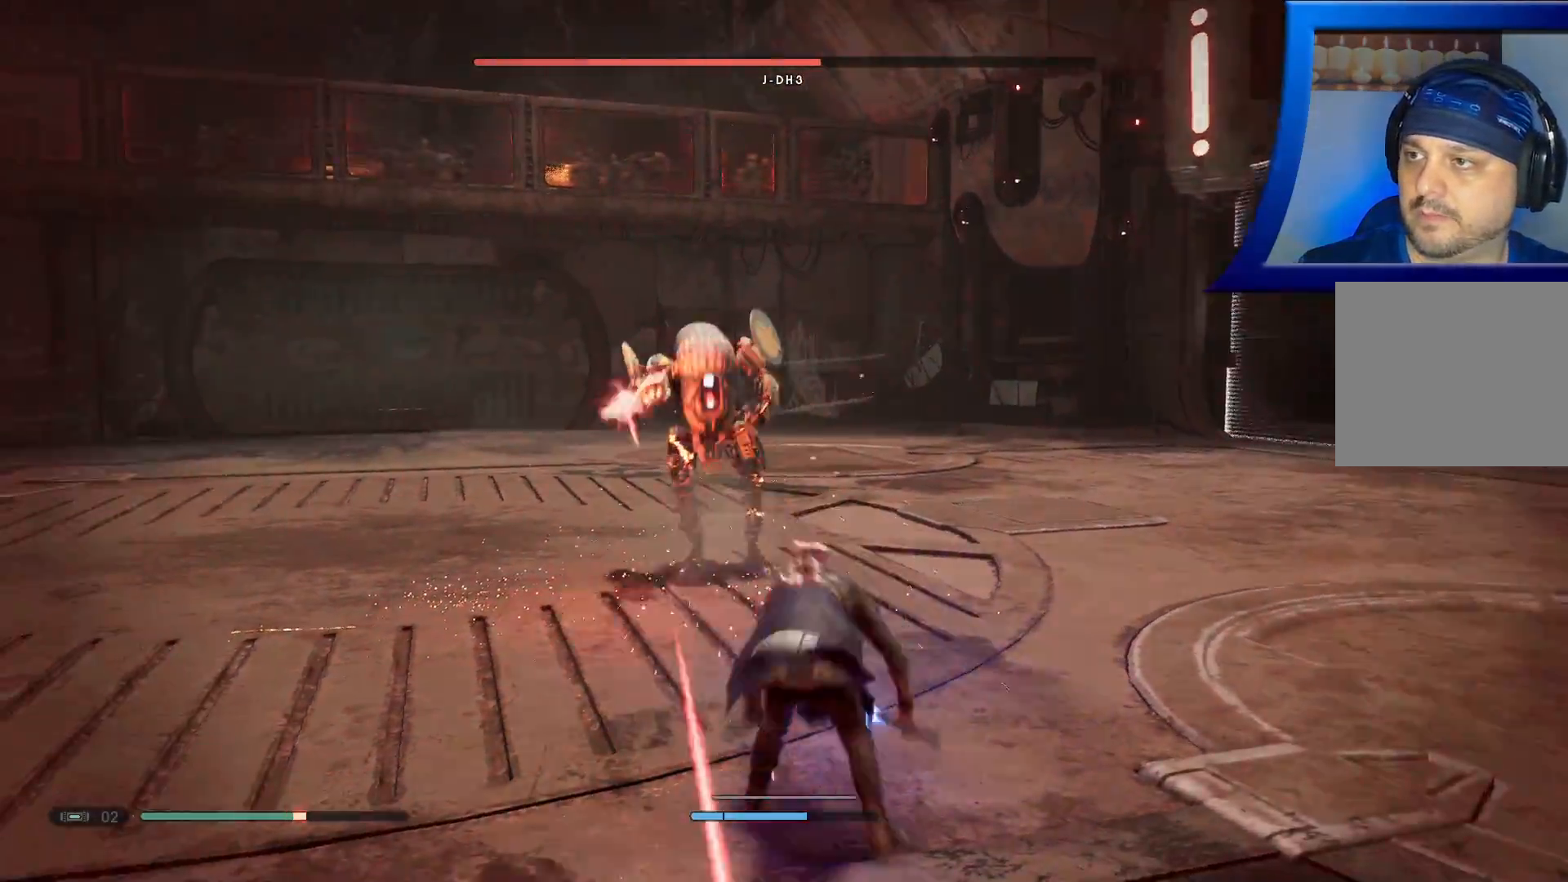
{"buttons": [], "left_stick": "right", "right_stick": "center"}
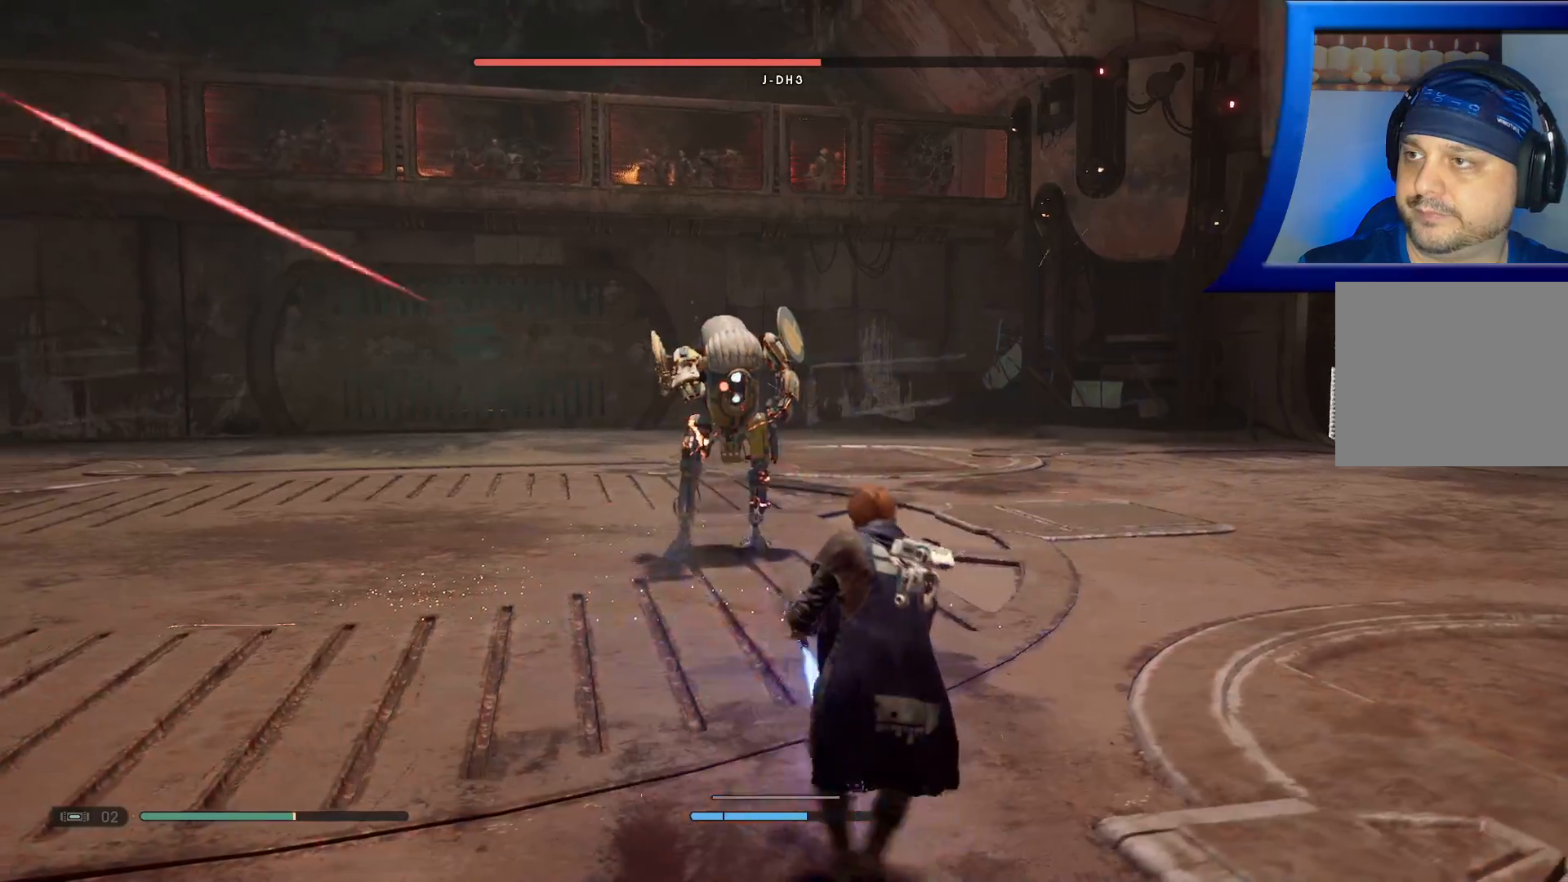
{"buttons": [], "left_stick": "right", "right_stick": "center", "events": []}
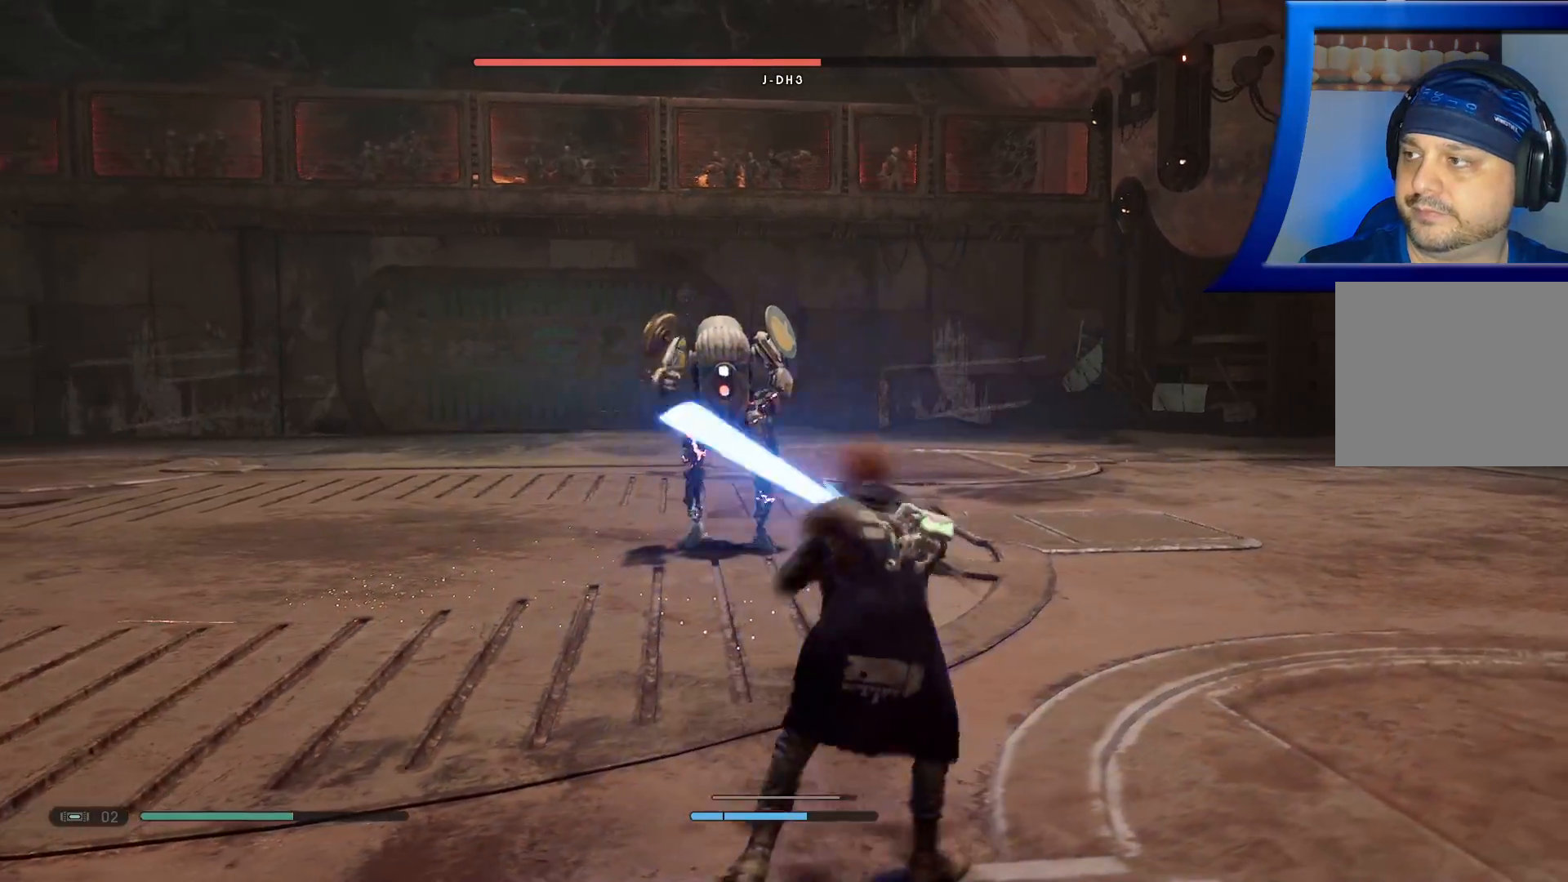
{"buttons": [], "left_stick": "up-right", "right_stick": "center", "events": [[350, "left_stick", "up-right"]]}
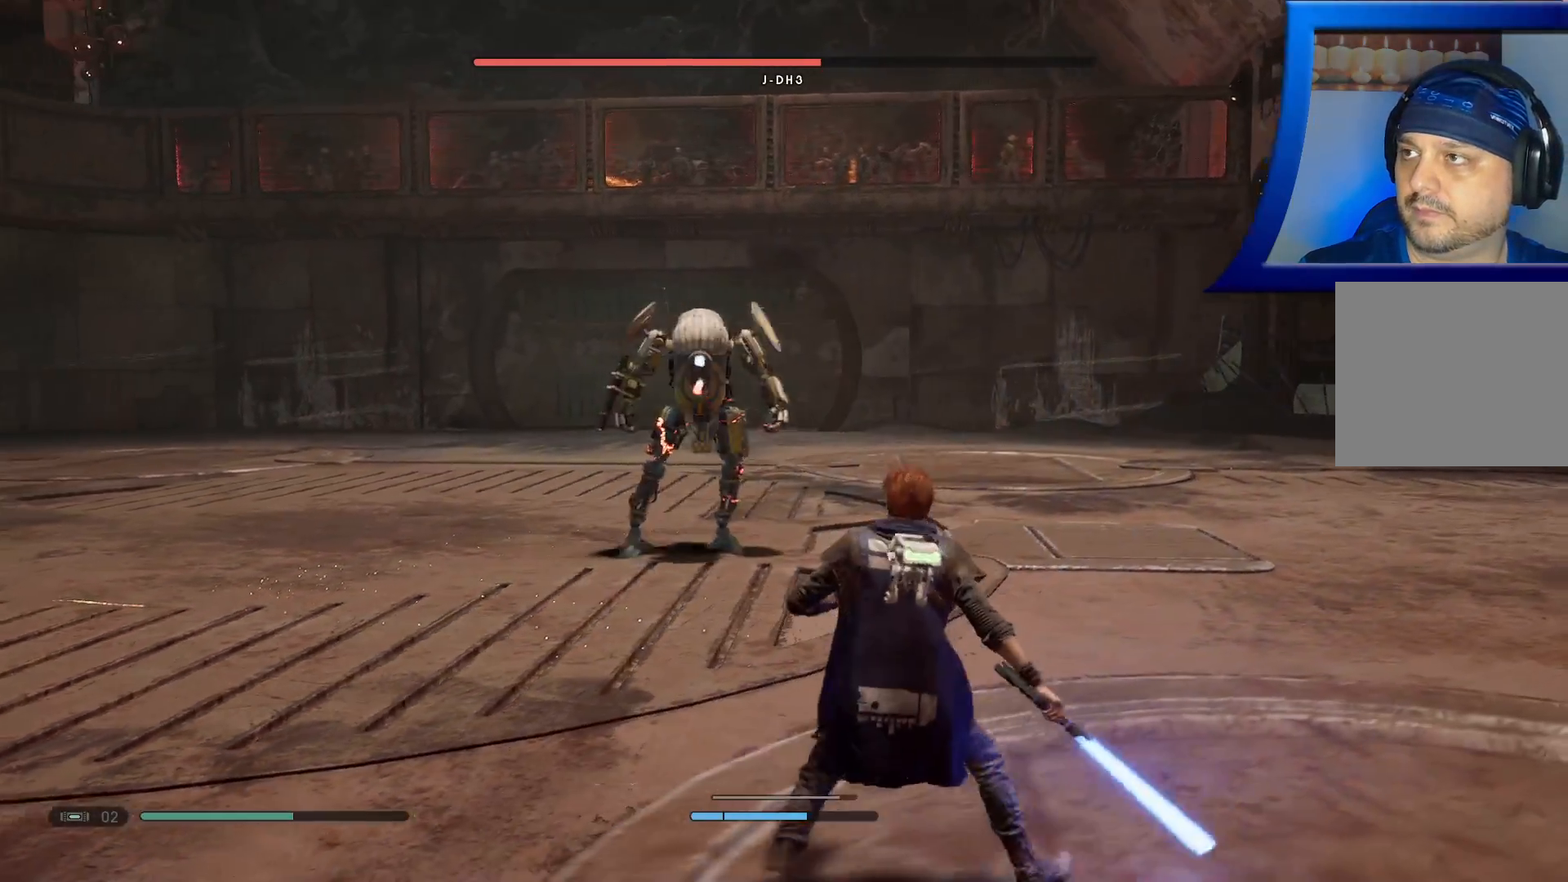
{"buttons": [], "left_stick": "up-right", "right_stick": "center", "events": []}
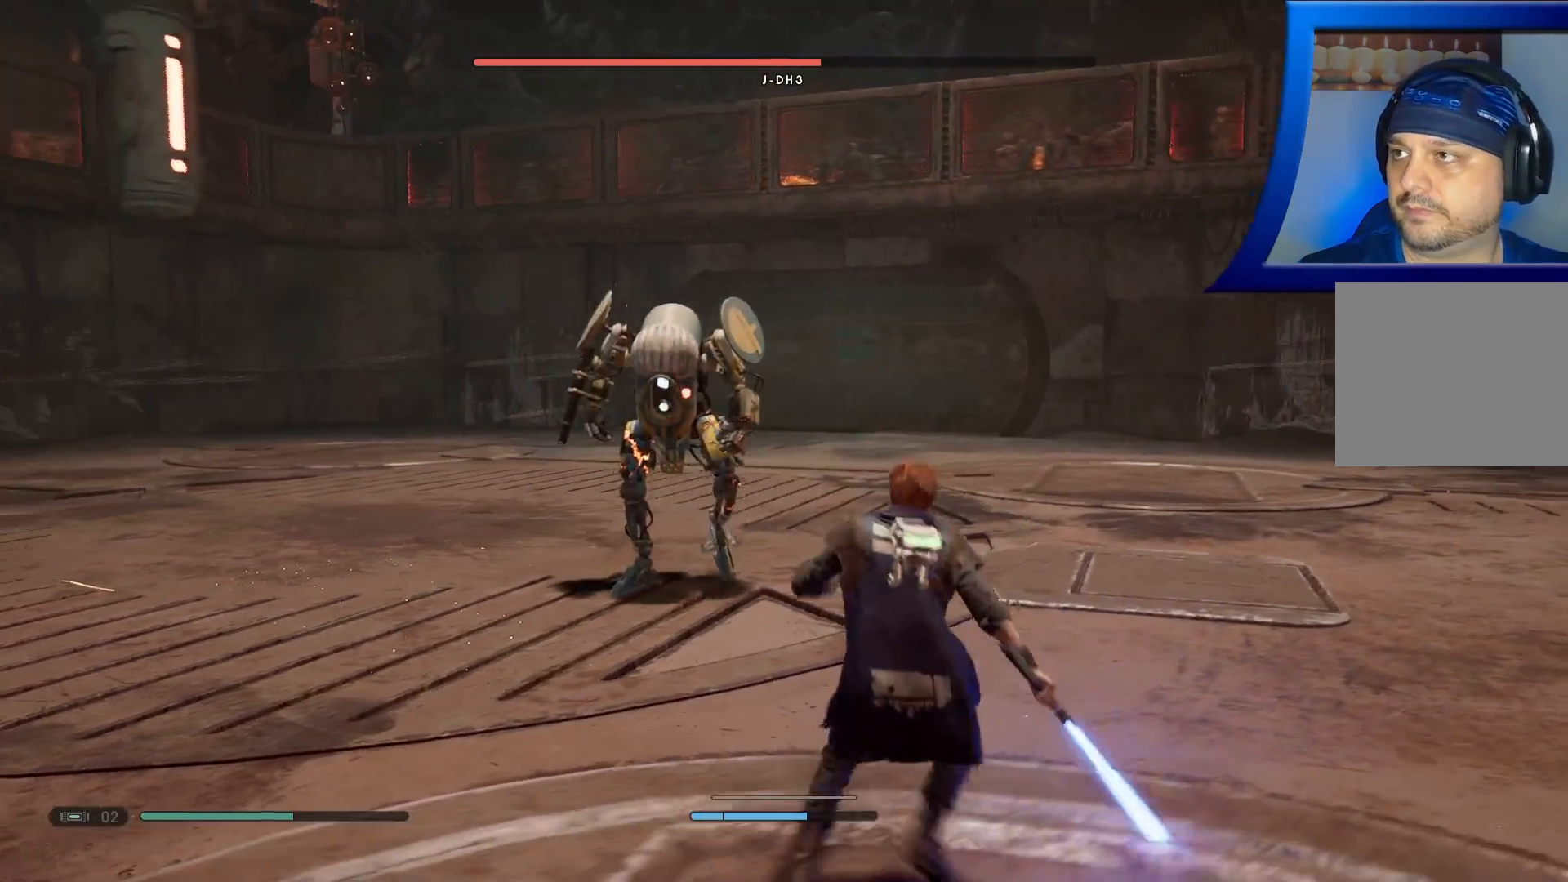
{"buttons": [], "left_stick": "up-right", "right_stick": "center", "events": []}
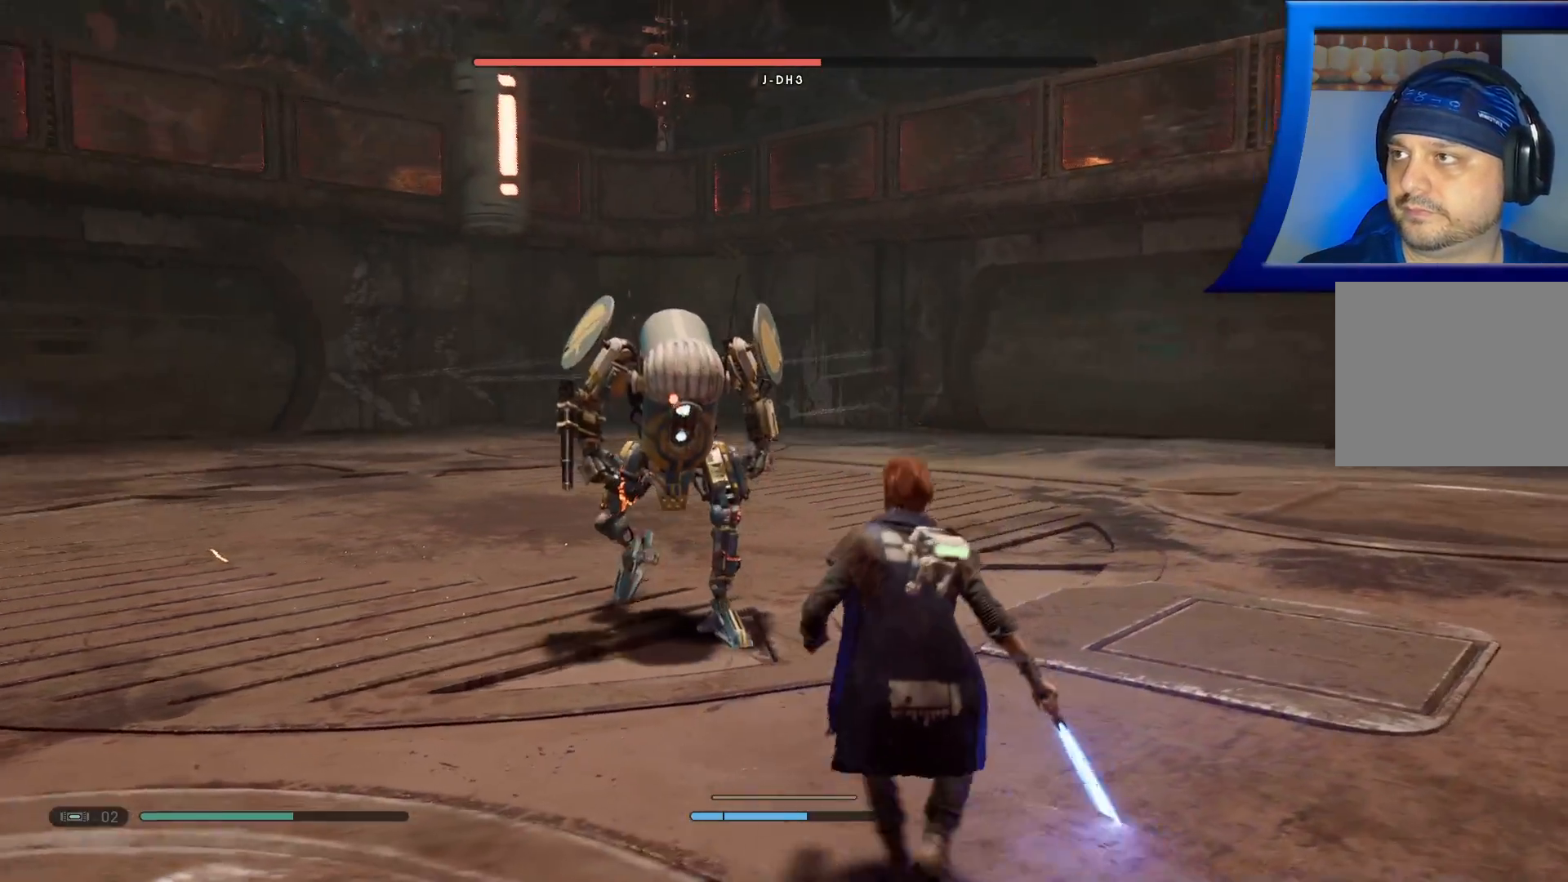
{"buttons": [], "left_stick": "up-right", "right_stick": "center", "events": []}
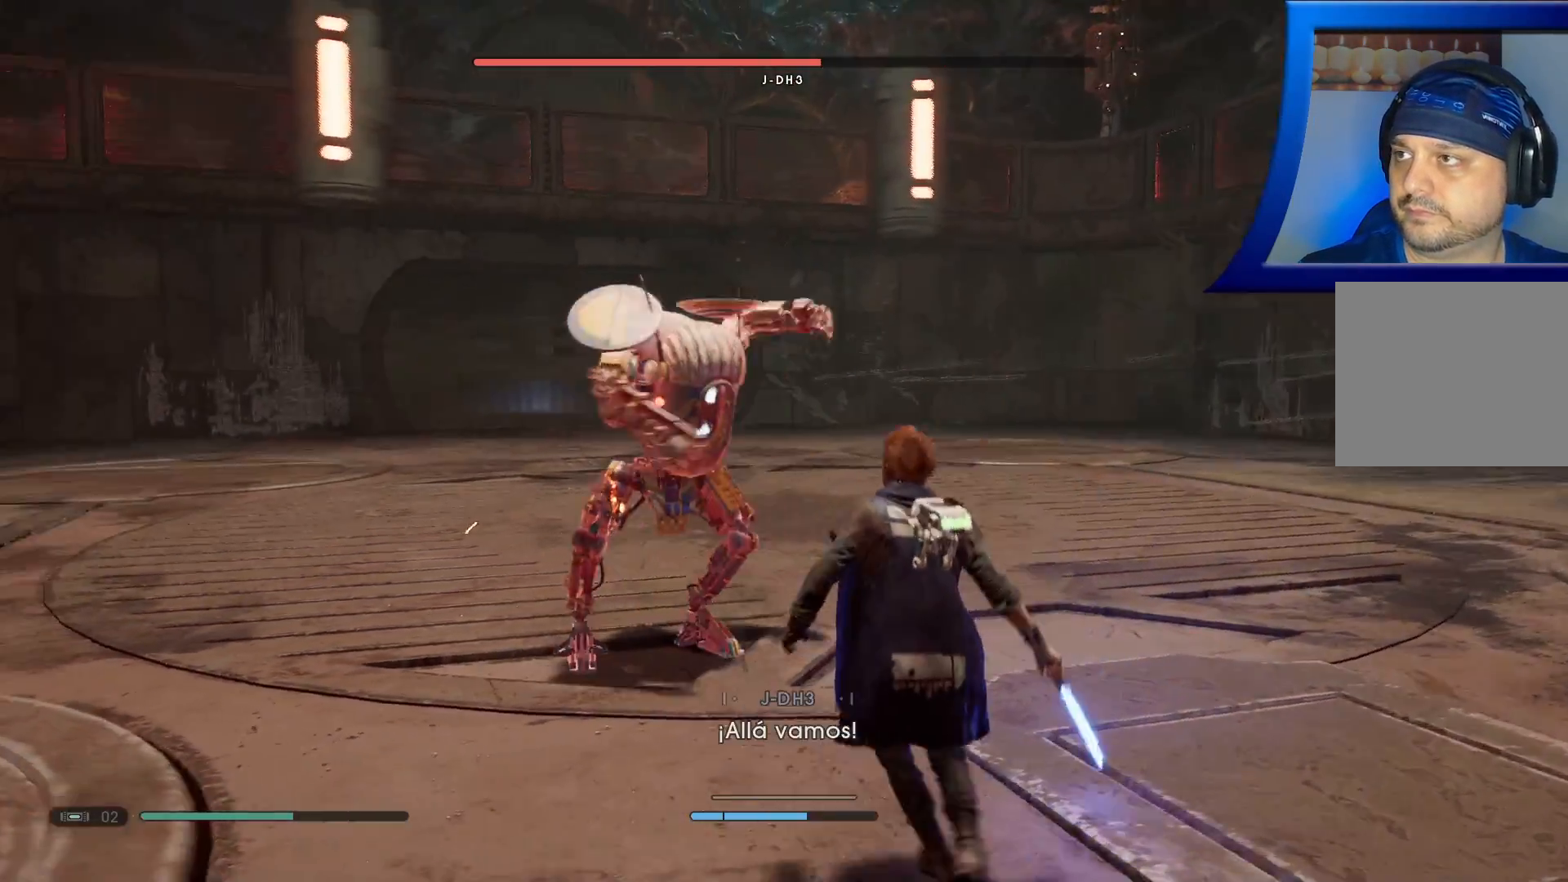
{"buttons": ["B"], "left_stick": "up-right", "right_stick": "center", "events": [[167, "B", "down"], [300, "B", "up"], [333, "B", "down"]]}
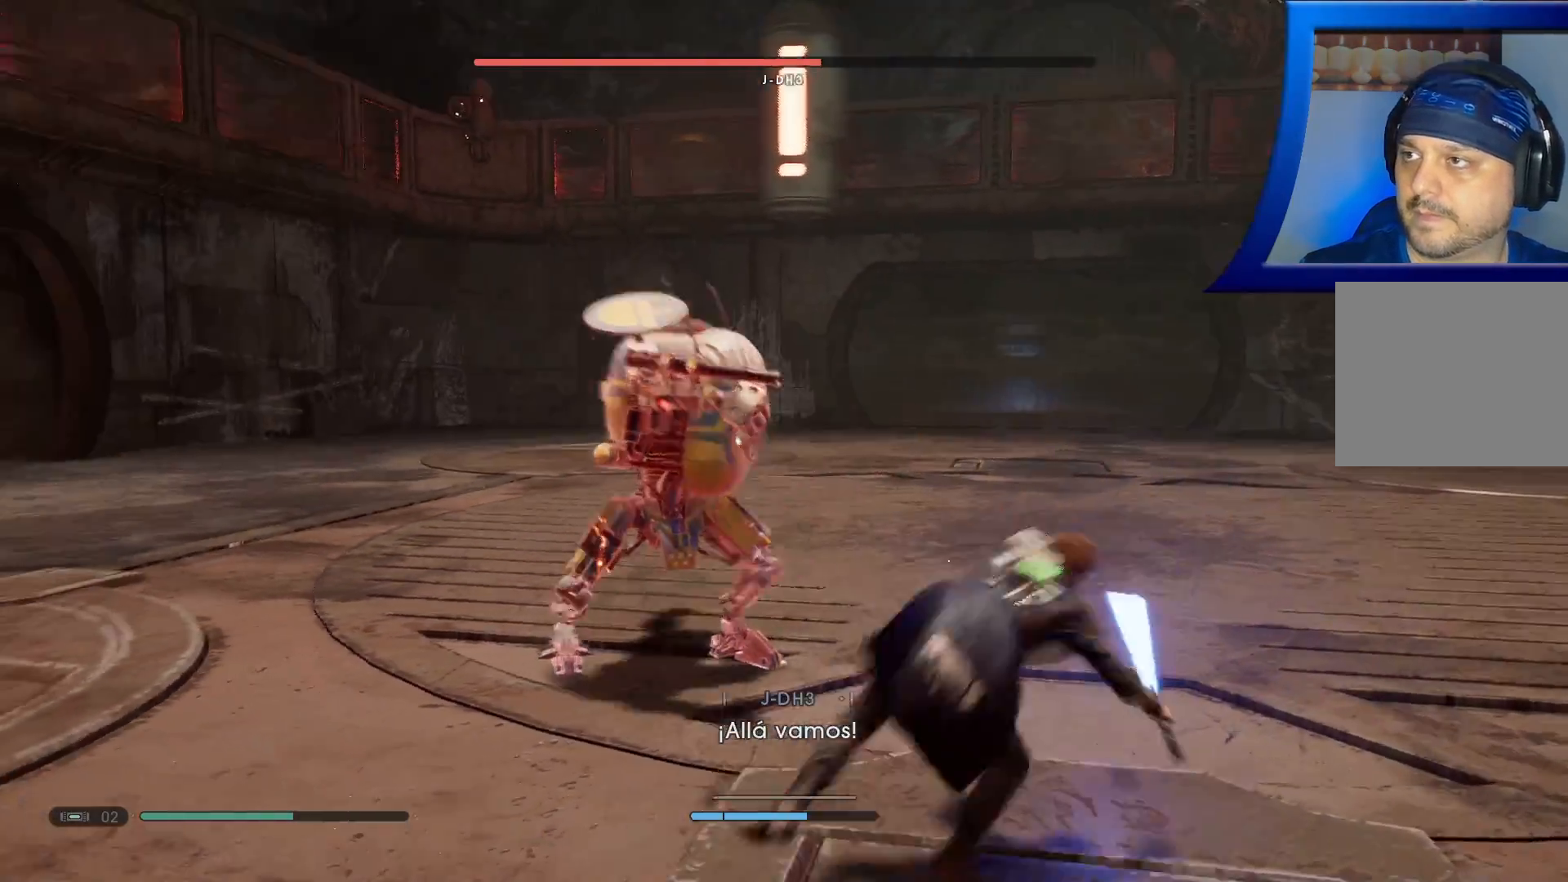
{"buttons": [], "left_stick": "up-right", "right_stick": "center", "events": [[17, "B", "up"], [67, "B", "down"], [200, "B", "up"]]}
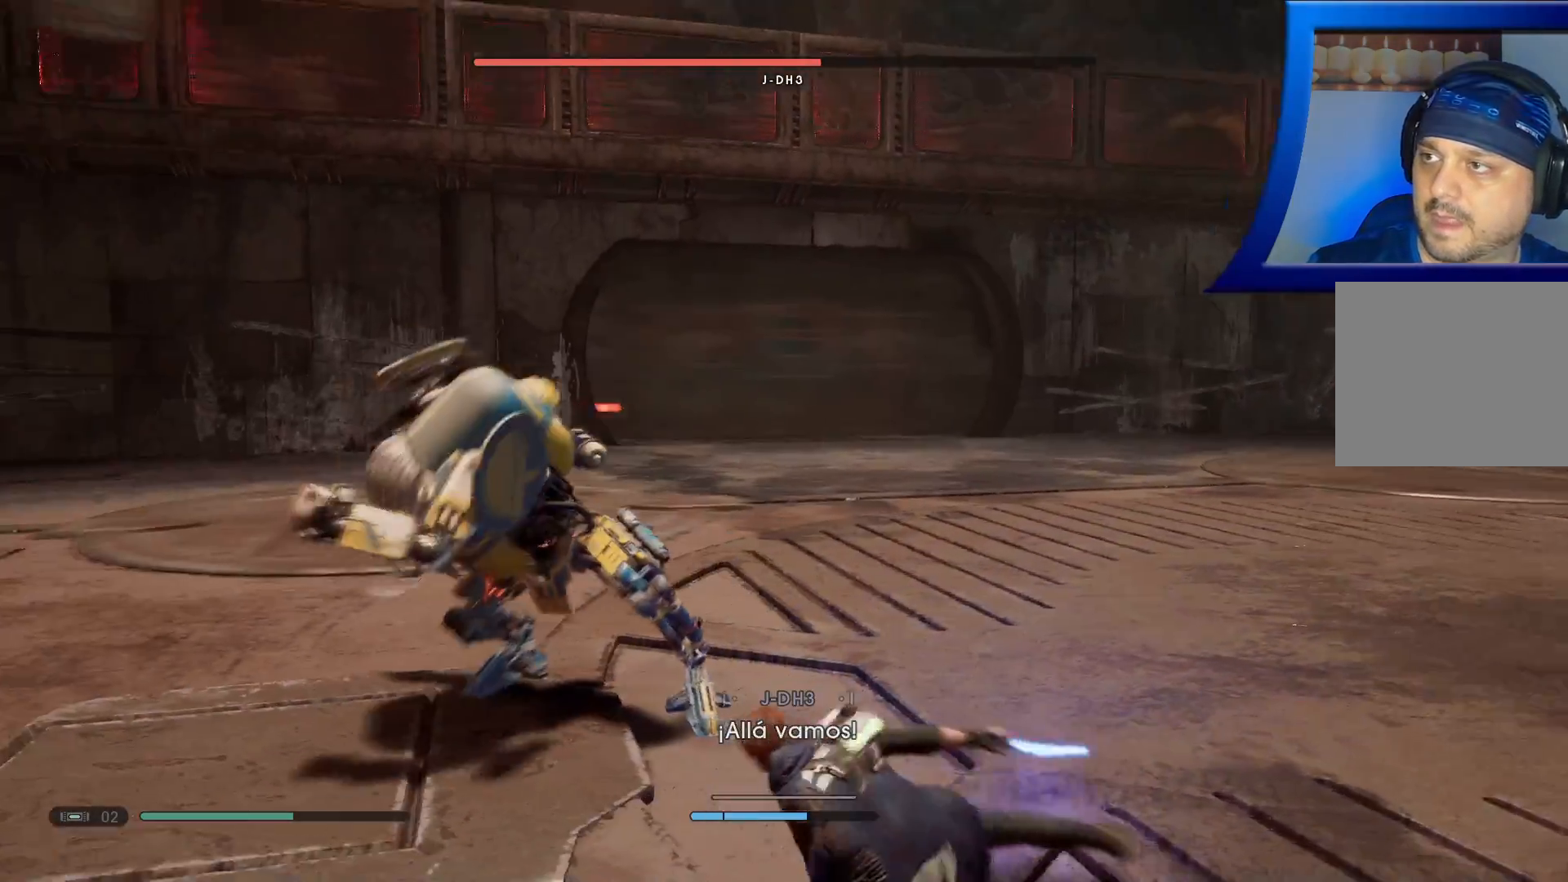
{"buttons": ["X"], "left_stick": "up-right", "right_stick": "center", "events": [[33, "left_stick", "up-left"], [117, "X", "down"], [183, "X", "up"], [267, "X", "down"], [317, "left_stick", "up"], [350, "X", "up"], [433, "X", "down"], [450, "left_stick", "up-right"]]}
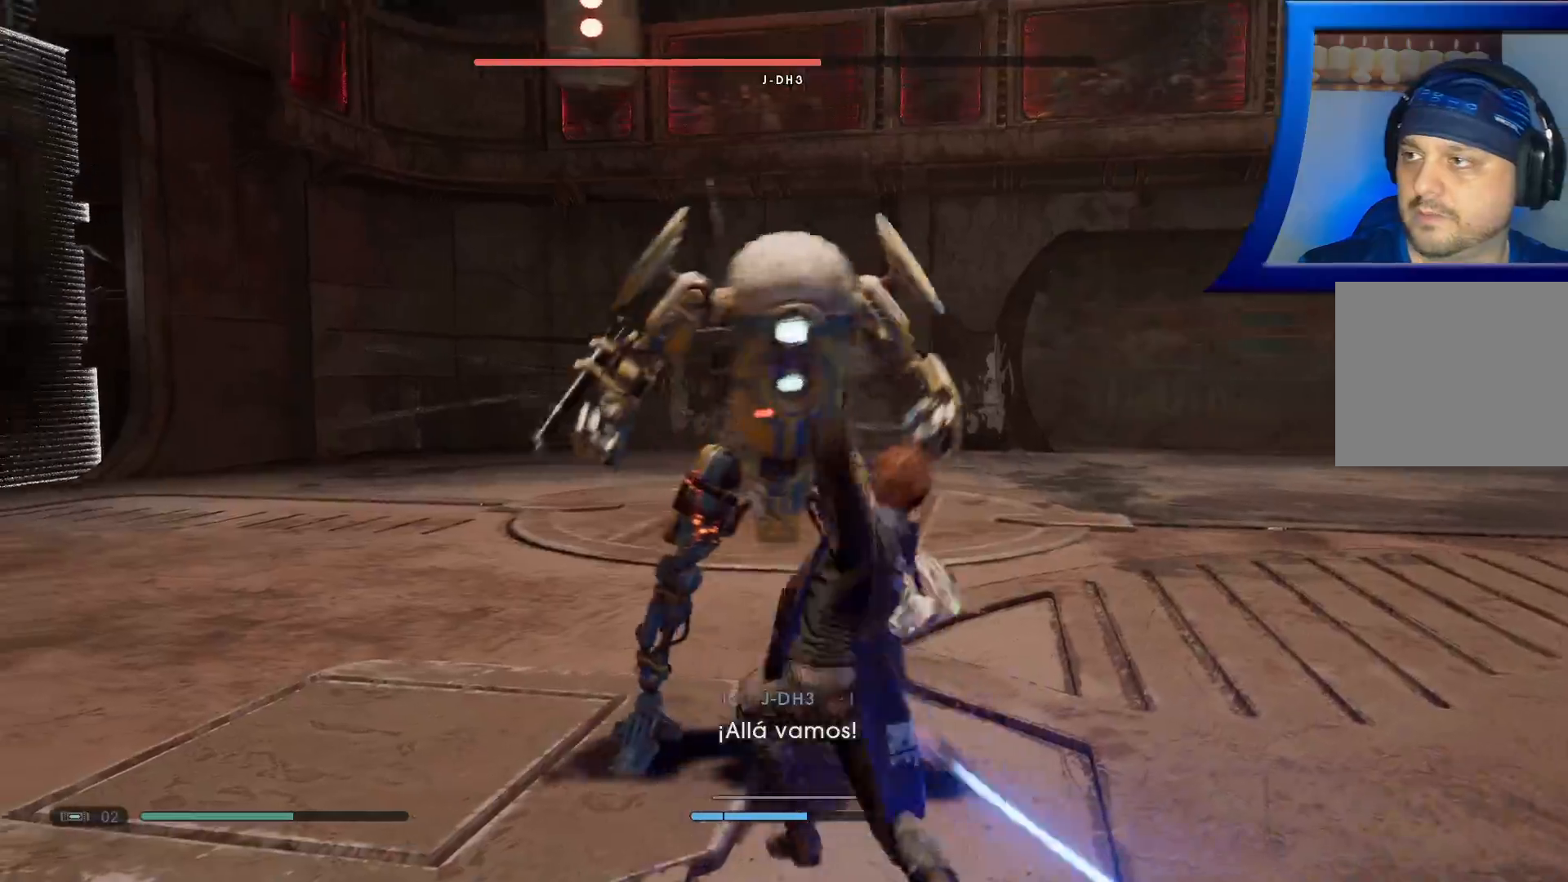
{"buttons": [], "left_stick": "up-right", "right_stick": "center", "events": [[17, "X", "up"], [83, "X", "down"], [183, "X", "up"], [250, "X", "down"], [350, "X", "up"], [417, "X", "down"], [500, "X", "up"]]}
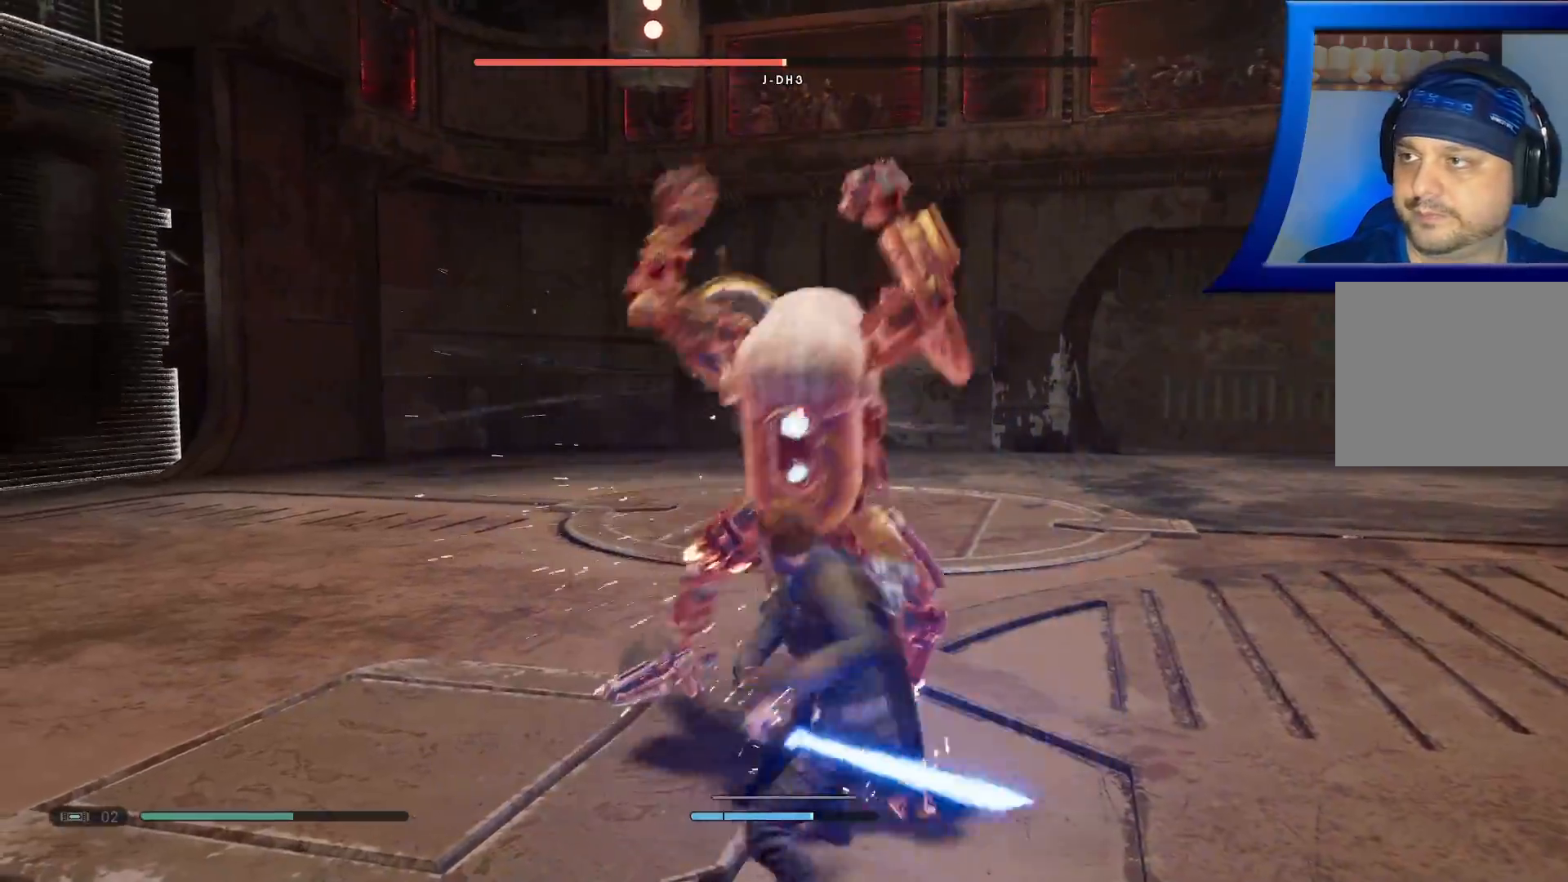
{"buttons": ["B"], "left_stick": "right", "right_stick": "center", "events": [[100, "B", "down"], [117, "left_stick", "right"], [200, "B", "up"], [233, "B", "down"], [367, "B", "up"], [383, "B", "down"]]}
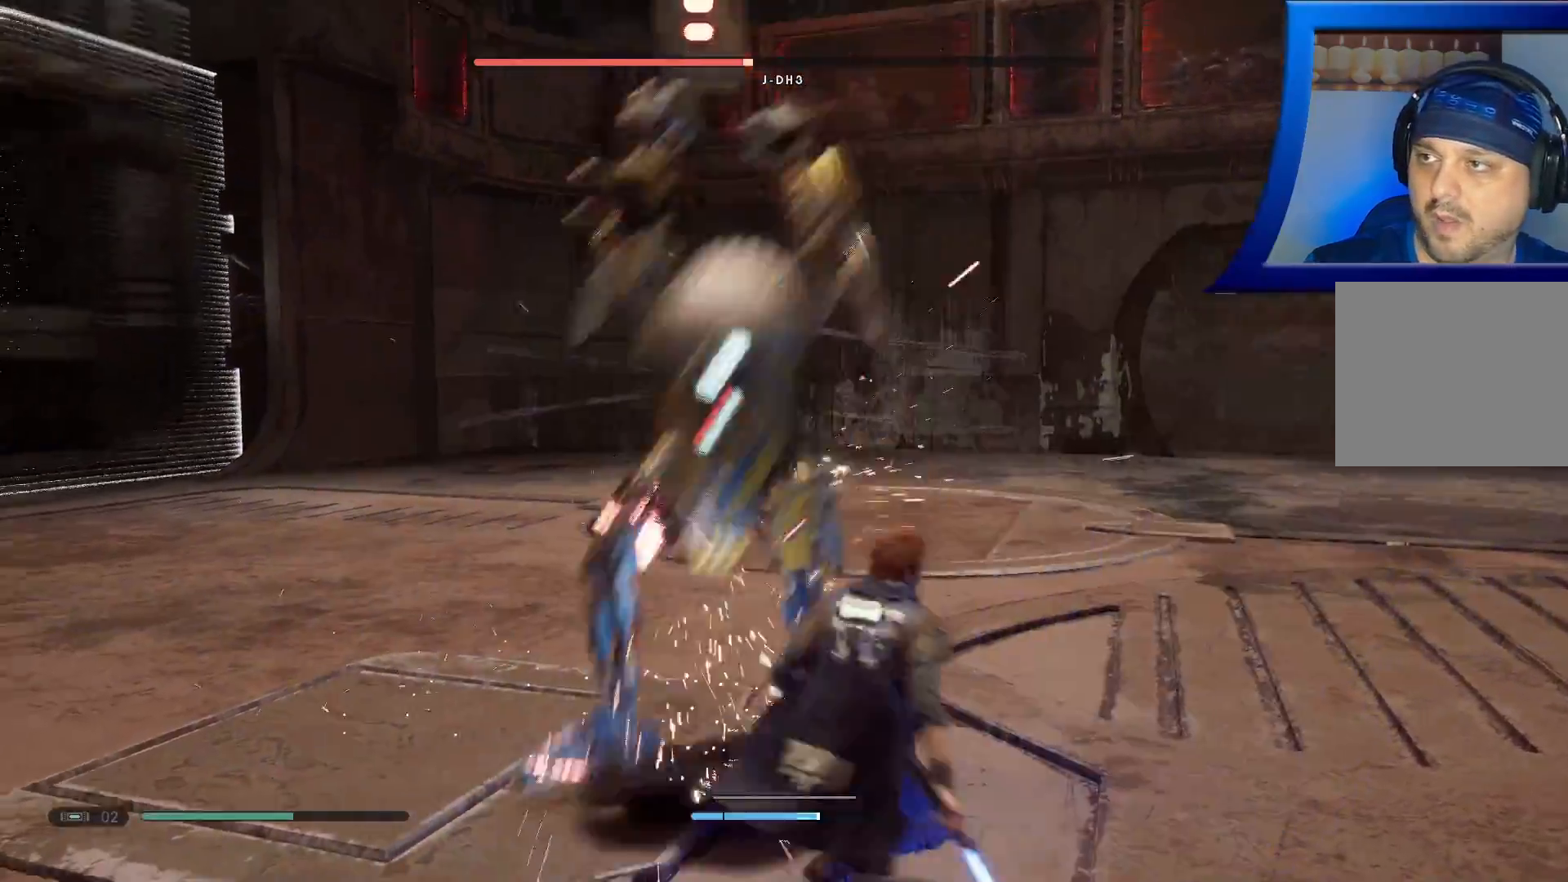
{"buttons": ["X"], "left_stick": "up-left", "right_stick": "center", "events": [[17, "B", "up"], [67, "B", "down"], [200, "B", "up"], [383, "left_stick", "up-left"], [483, "X", "down"]]}
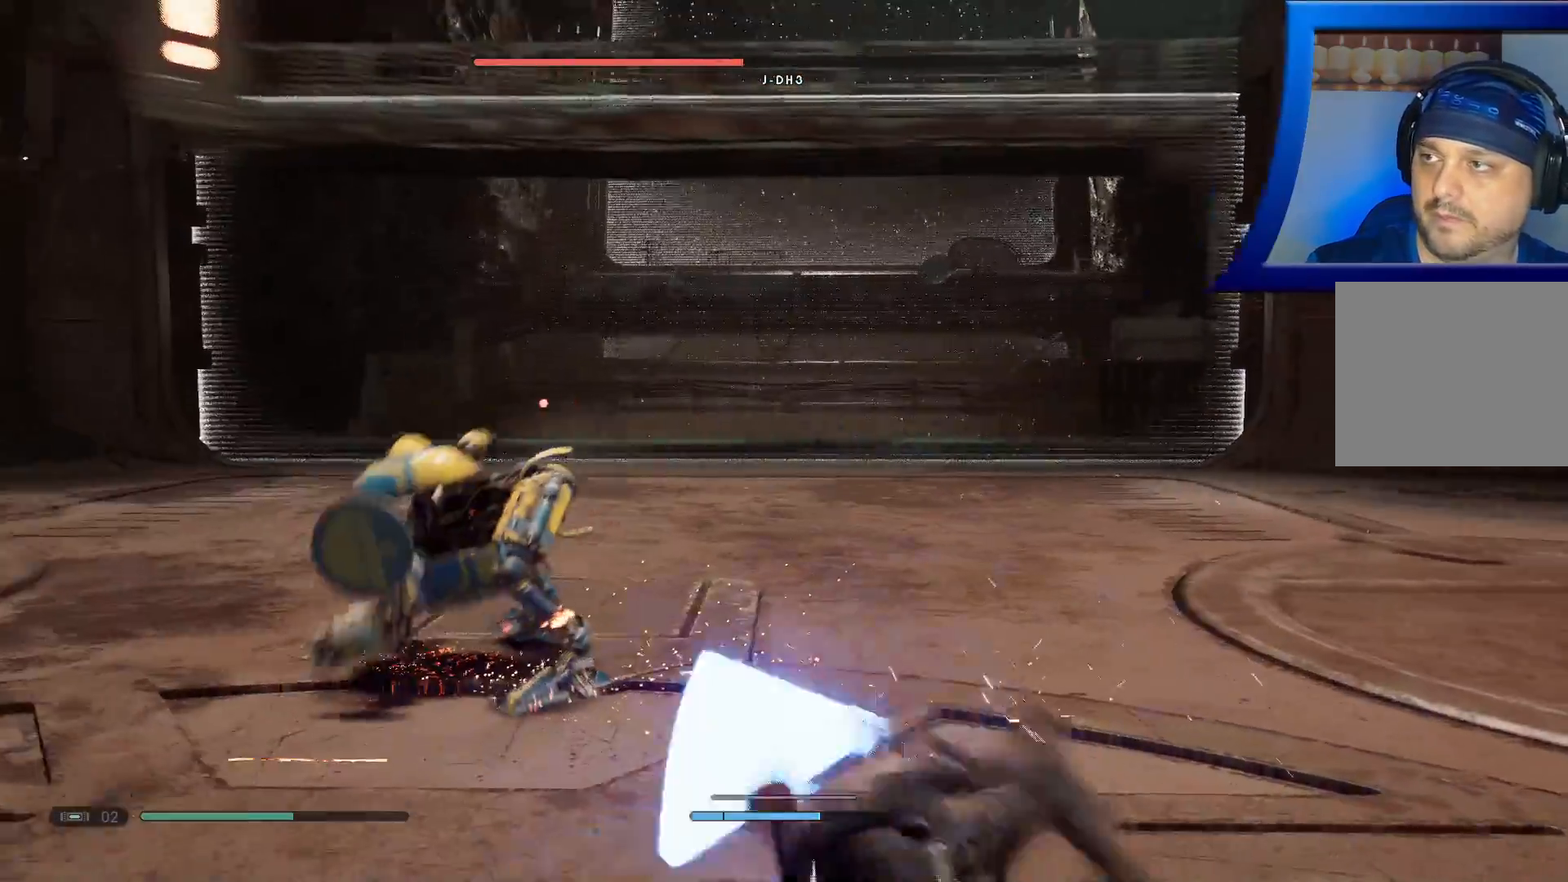
{"buttons": [], "left_stick": "up-left", "right_stick": "center", "events": [[50, "X", "up"], [133, "X", "down"], [217, "X", "up"], [333, "X", "down"], [450, "X", "up"]]}
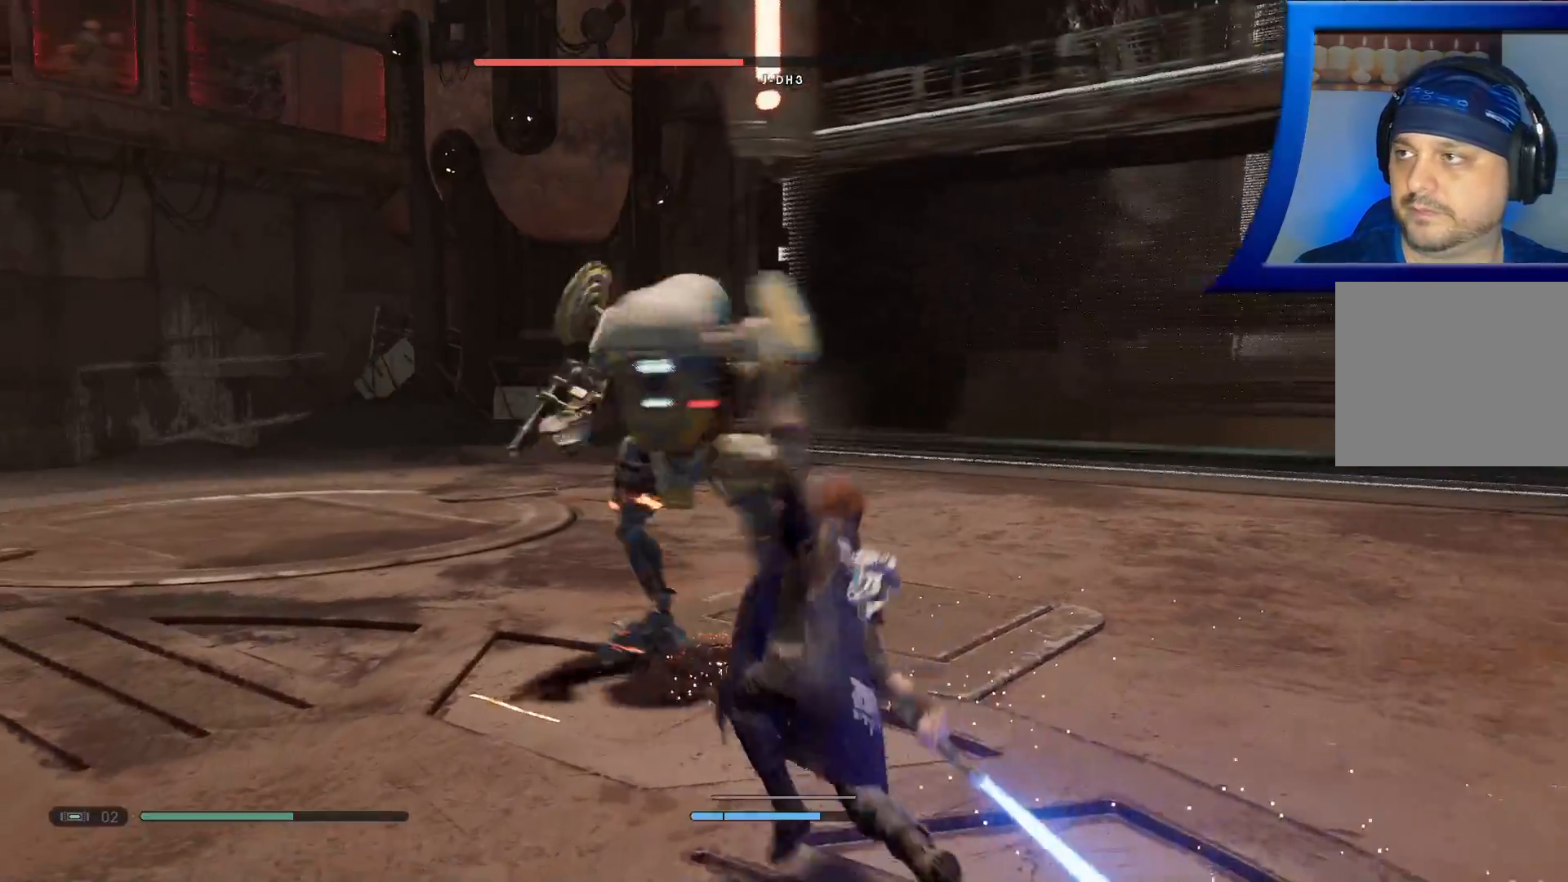
{"buttons": [], "left_stick": "right", "right_stick": "center", "events": [[50, "X", "down"], [150, "X", "up"], [233, "X", "down"], [283, "left_stick", "center"], [350, "X", "up"], [433, "left_stick", "right"]]}
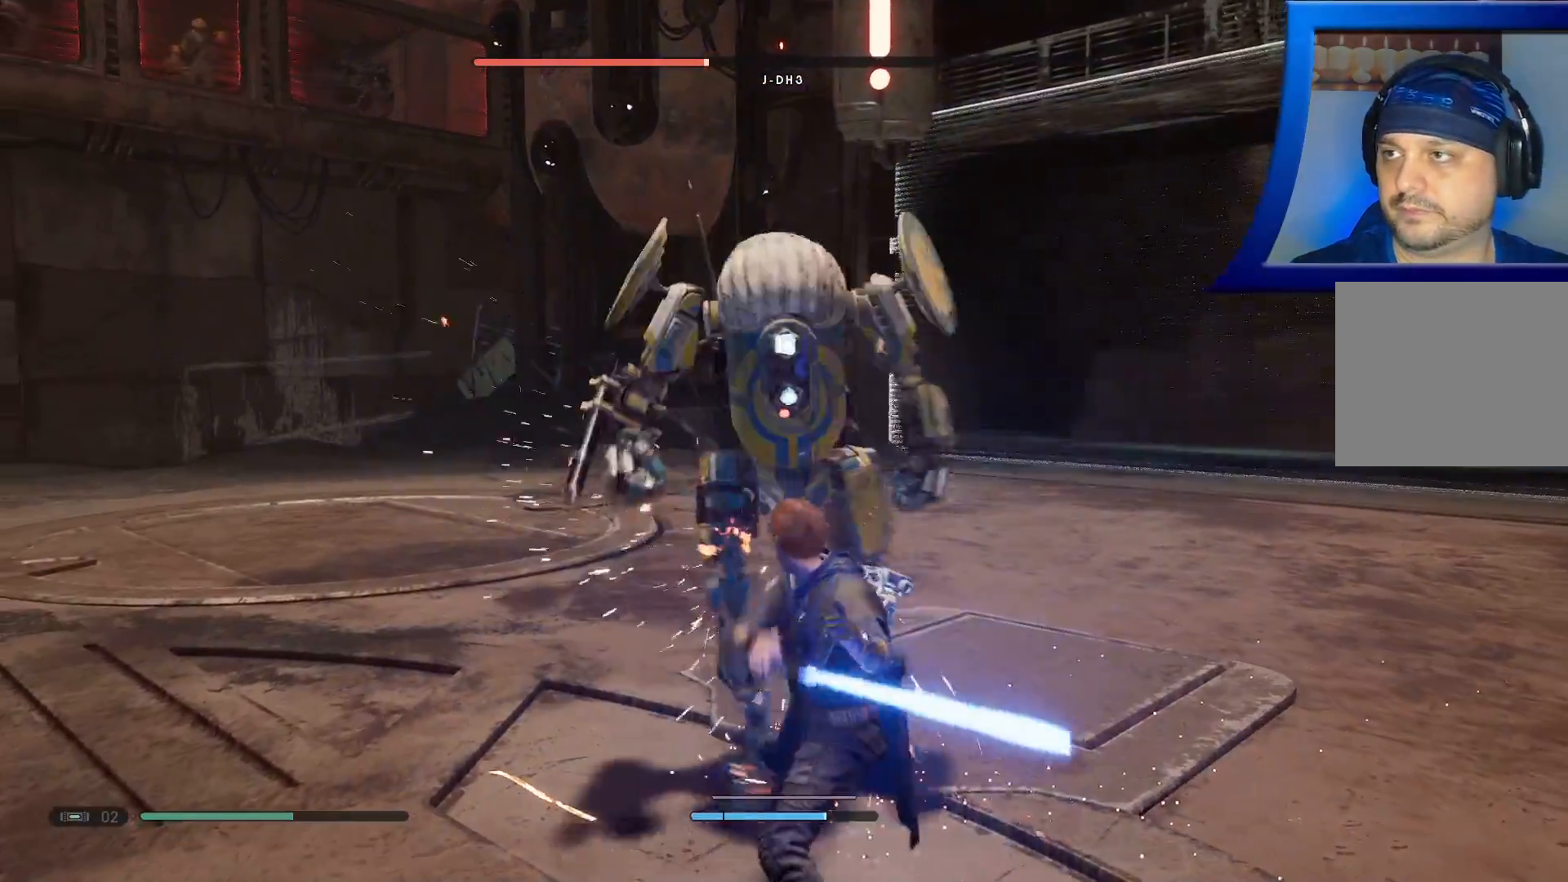
{"buttons": ["B"], "left_stick": "right", "right_stick": "center", "events": [[67, "B", "down"], [183, "B", "up"], [233, "B", "down"], [367, "B", "up"], [417, "B", "down"]]}
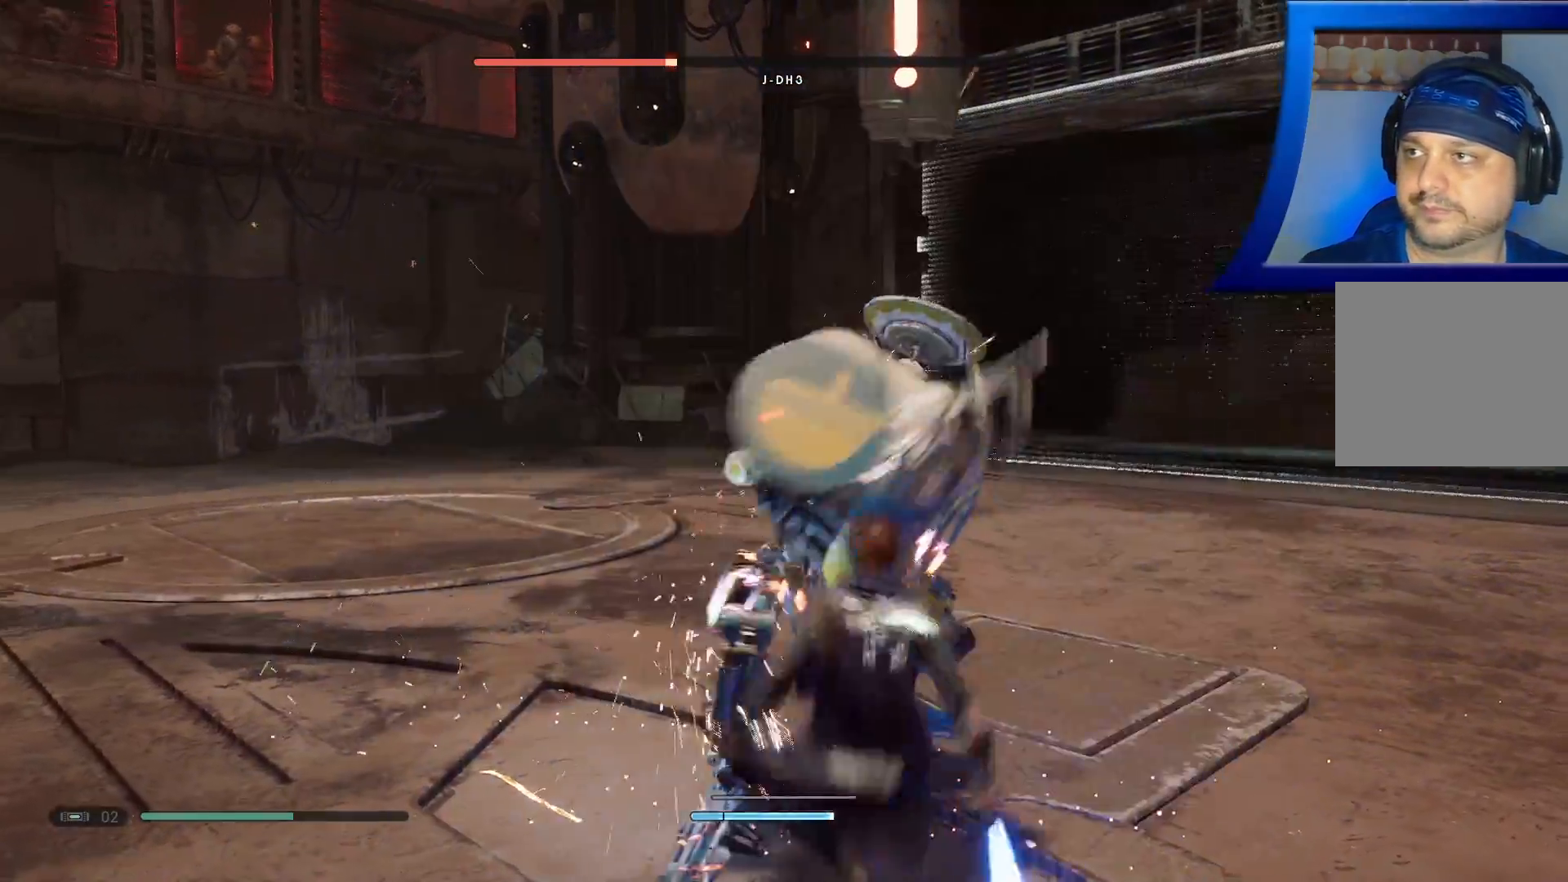
{"buttons": [], "left_stick": "up", "right_stick": "center", "events": [[50, "B", "up"], [100, "B", "down"], [233, "B", "up"], [433, "left_stick", "up"]]}
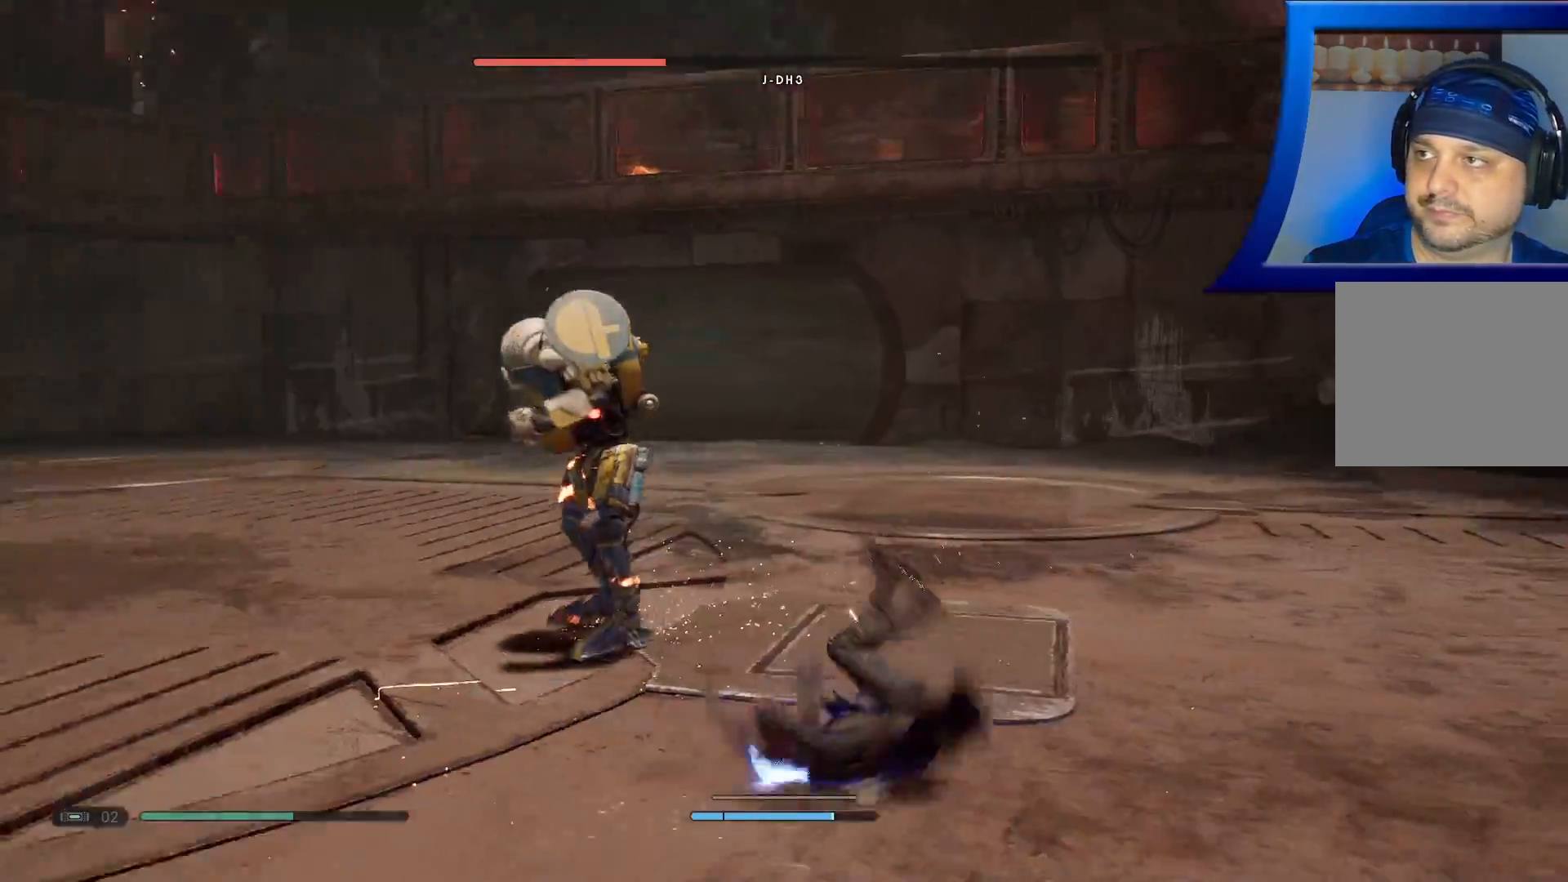
{"buttons": ["X"], "left_stick": "up-left", "right_stick": "center", "events": [[33, "X", "down"], [33, "left_stick", "up-left"], [117, "X", "up"], [200, "X", "down"], [317, "X", "up"], [417, "X", "down"]]}
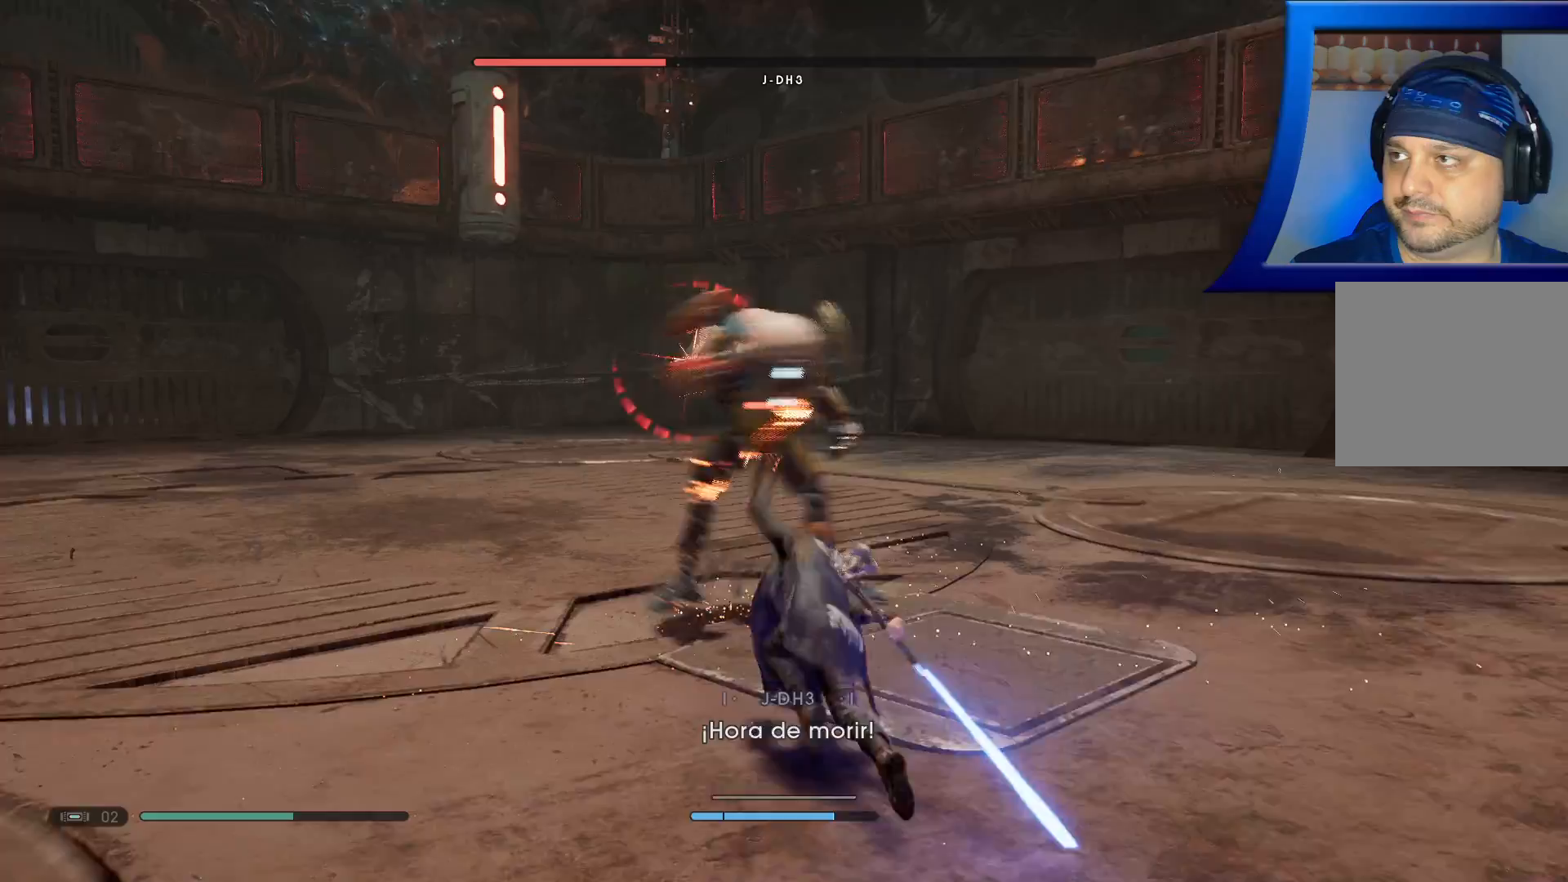
{"buttons": ["B"], "left_stick": "right", "right_stick": "center", "events": [[50, "left_stick", "up"], [83, "X", "up"], [150, "X", "down"], [250, "X", "up"], [250, "left_stick", "up-right"], [383, "B", "down"], [433, "left_stick", "right"]]}
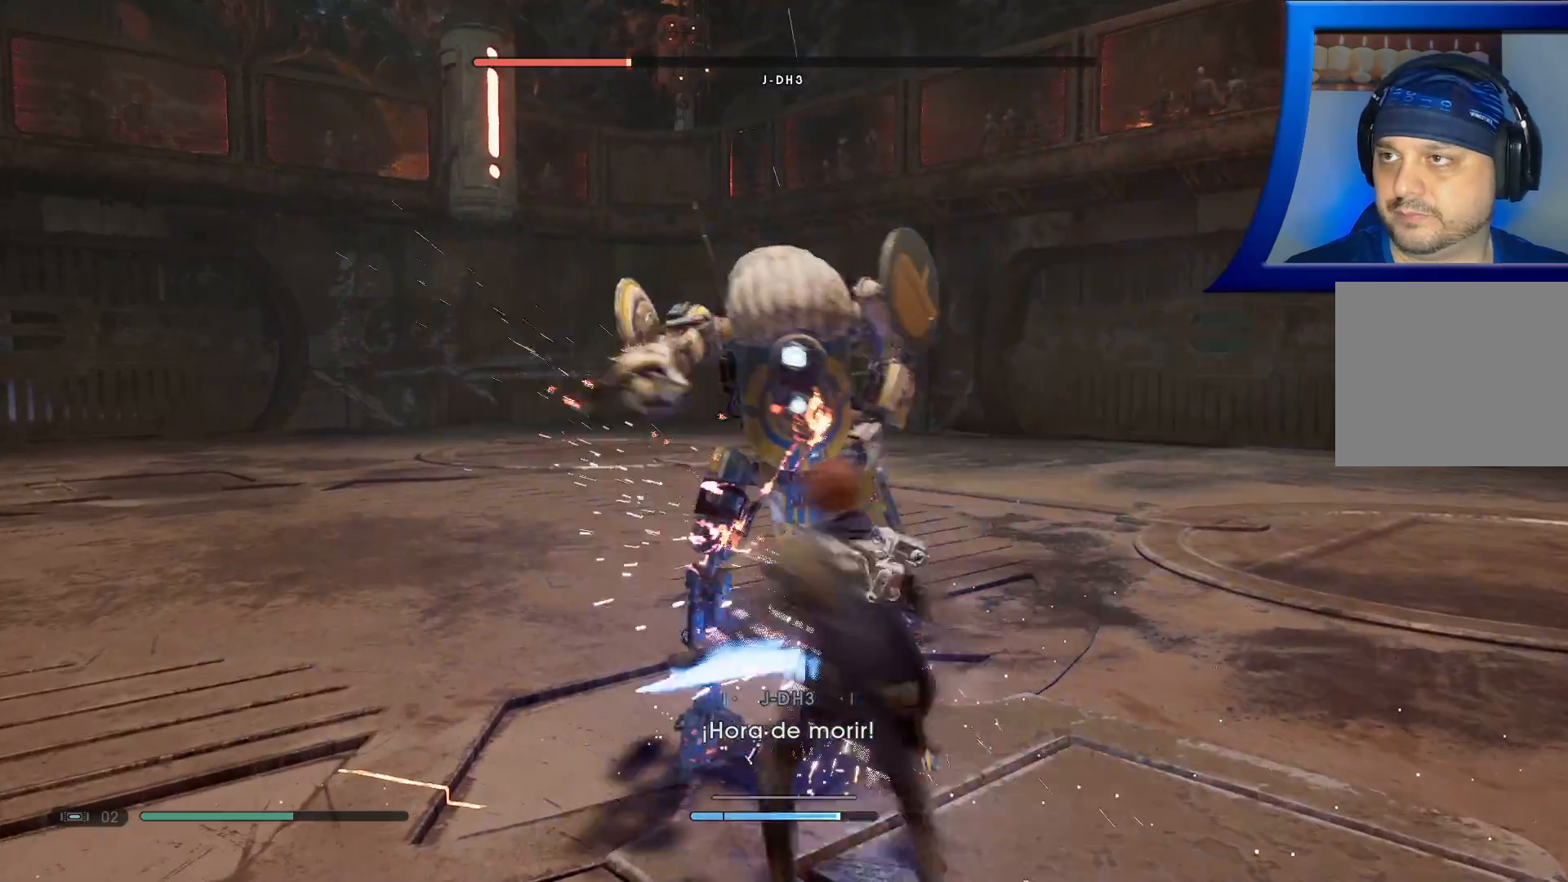
{"buttons": [], "left_stick": "right", "right_stick": "center", "events": [[17, "B", "up"], [67, "B", "down"], [200, "B", "up"], [250, "B", "down"], [383, "B", "up"]]}
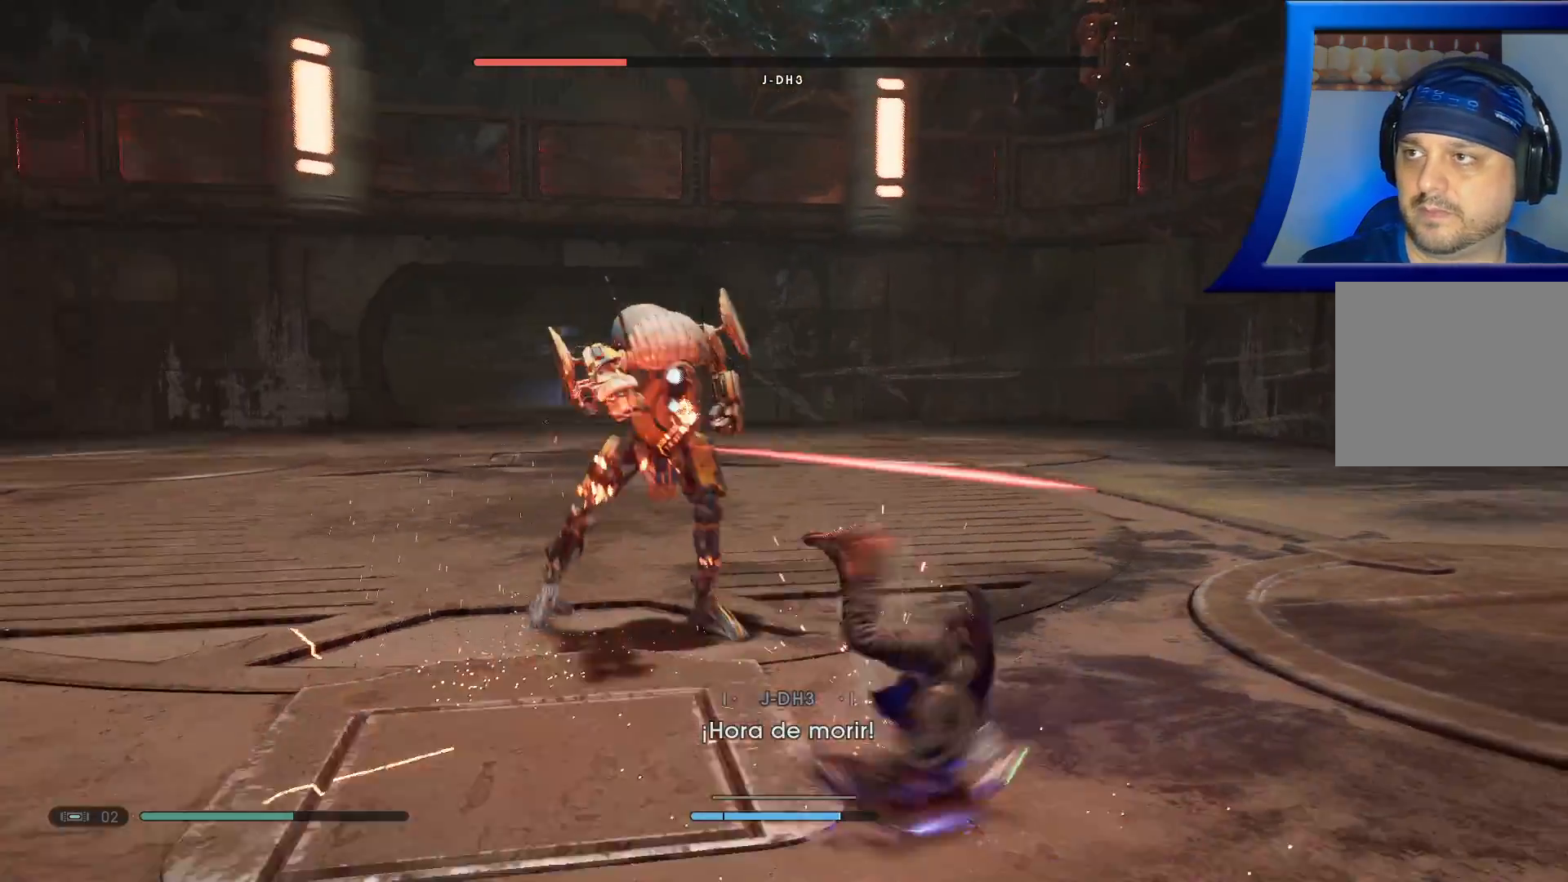
{"buttons": [], "left_stick": "up-right", "right_stick": "center", "events": [[117, "left_stick", "up-right"]]}
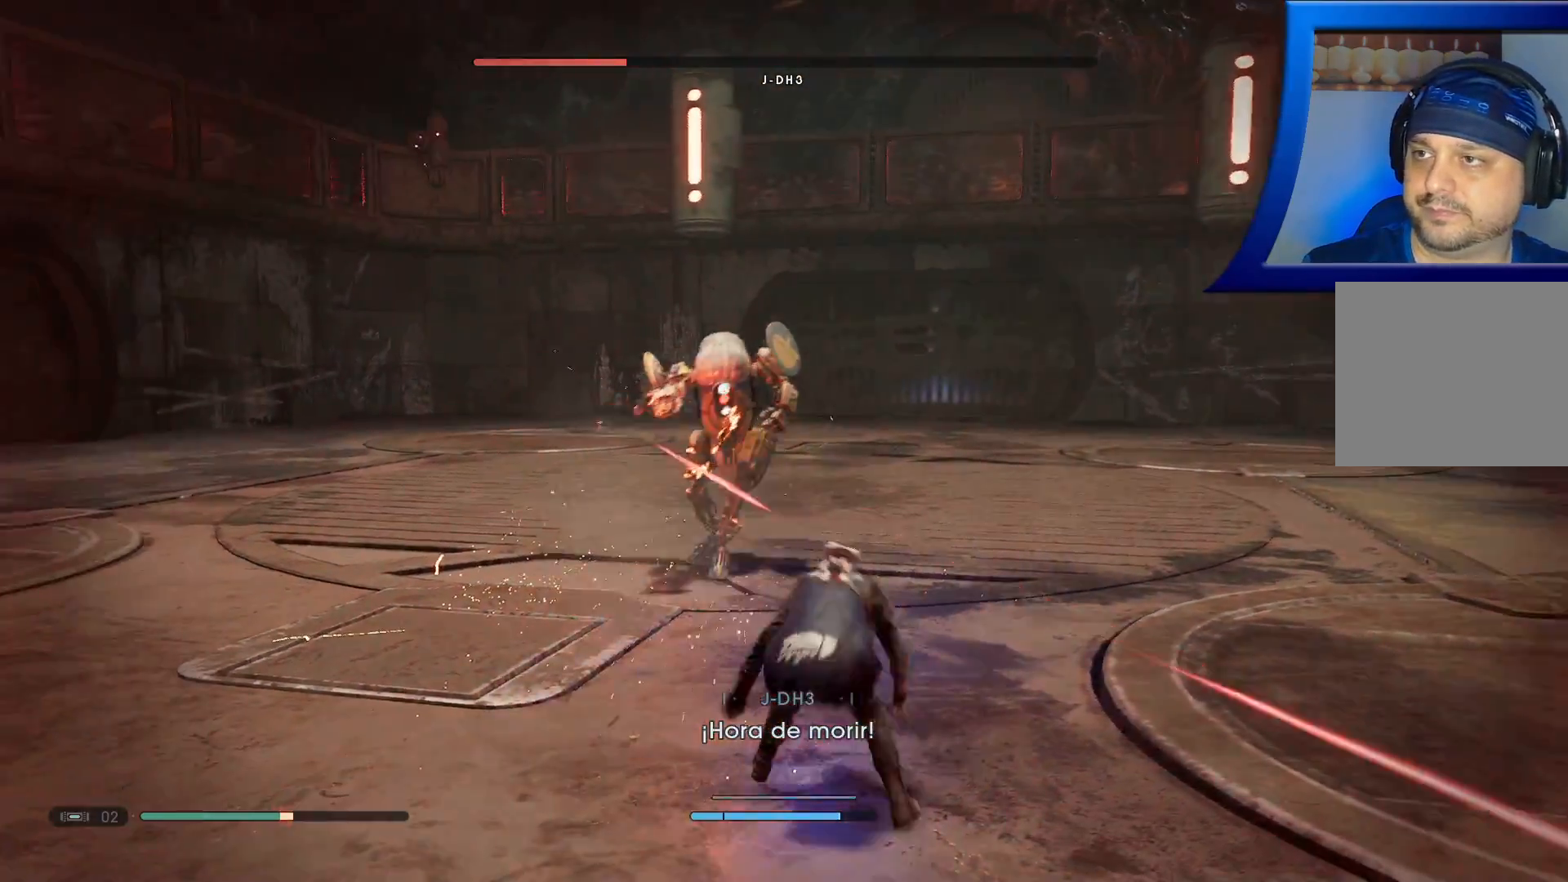
{"buttons": [], "left_stick": "up-right", "right_stick": "center", "events": []}
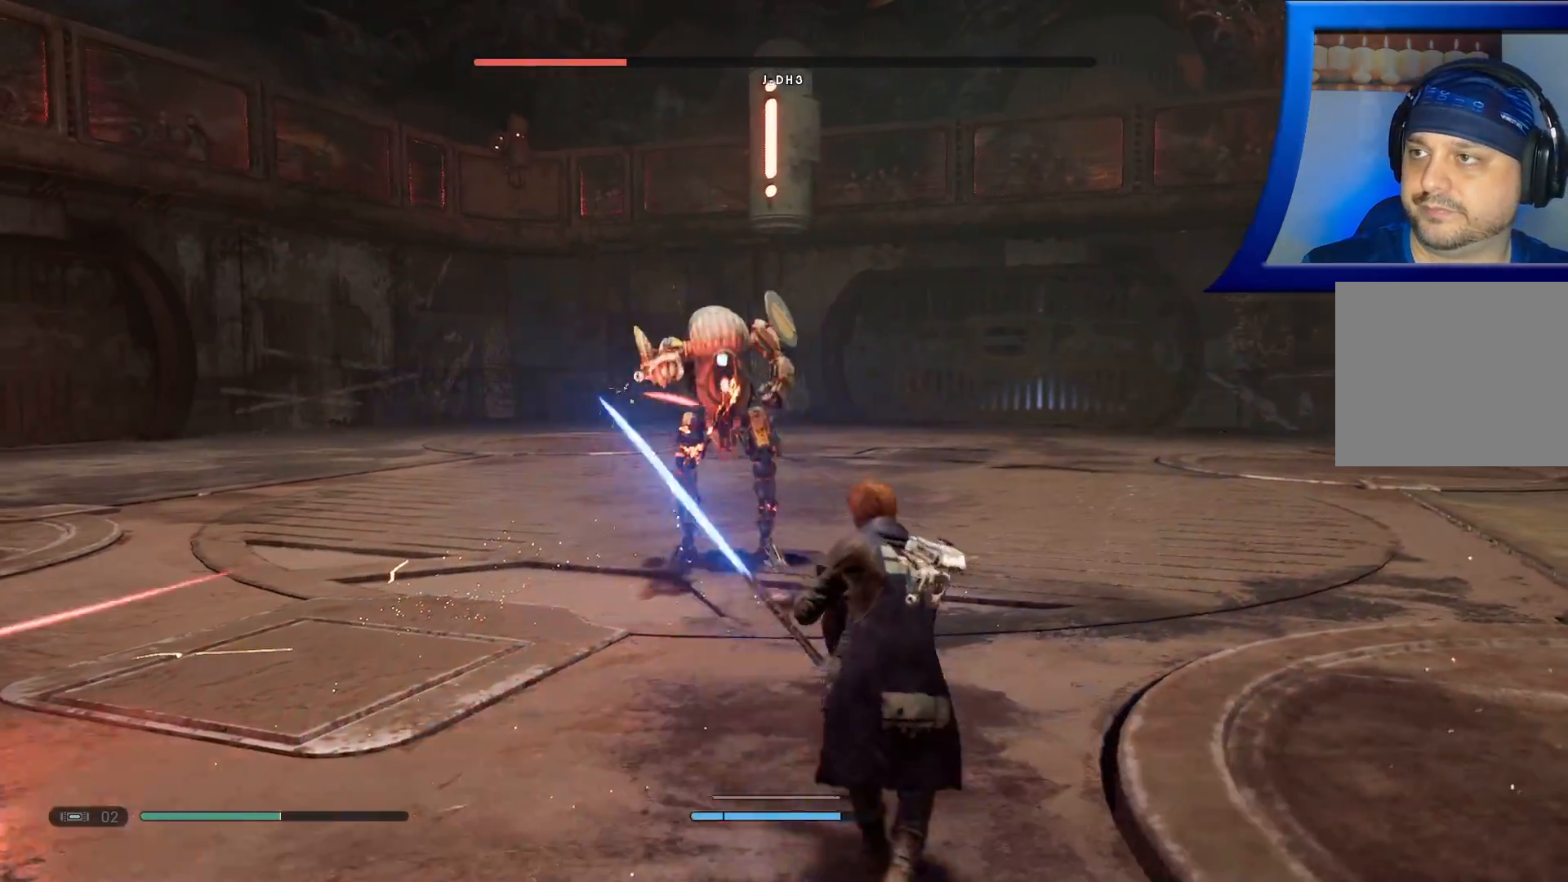
{"buttons": [], "left_stick": "up-right", "right_stick": "center", "events": []}
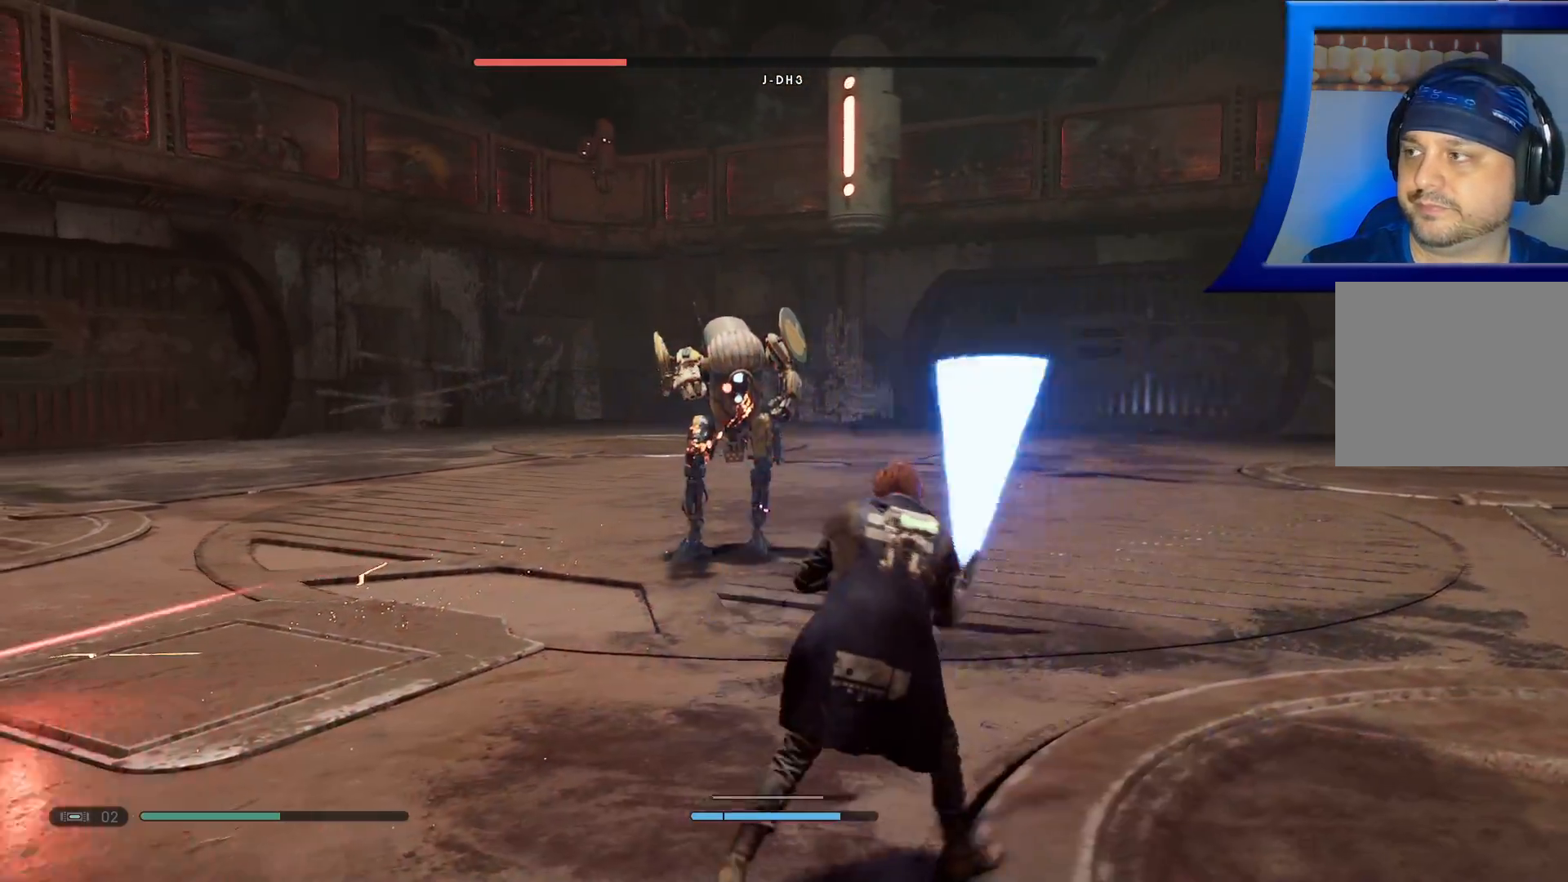
{"buttons": [], "left_stick": "up-right", "right_stick": "center", "events": []}
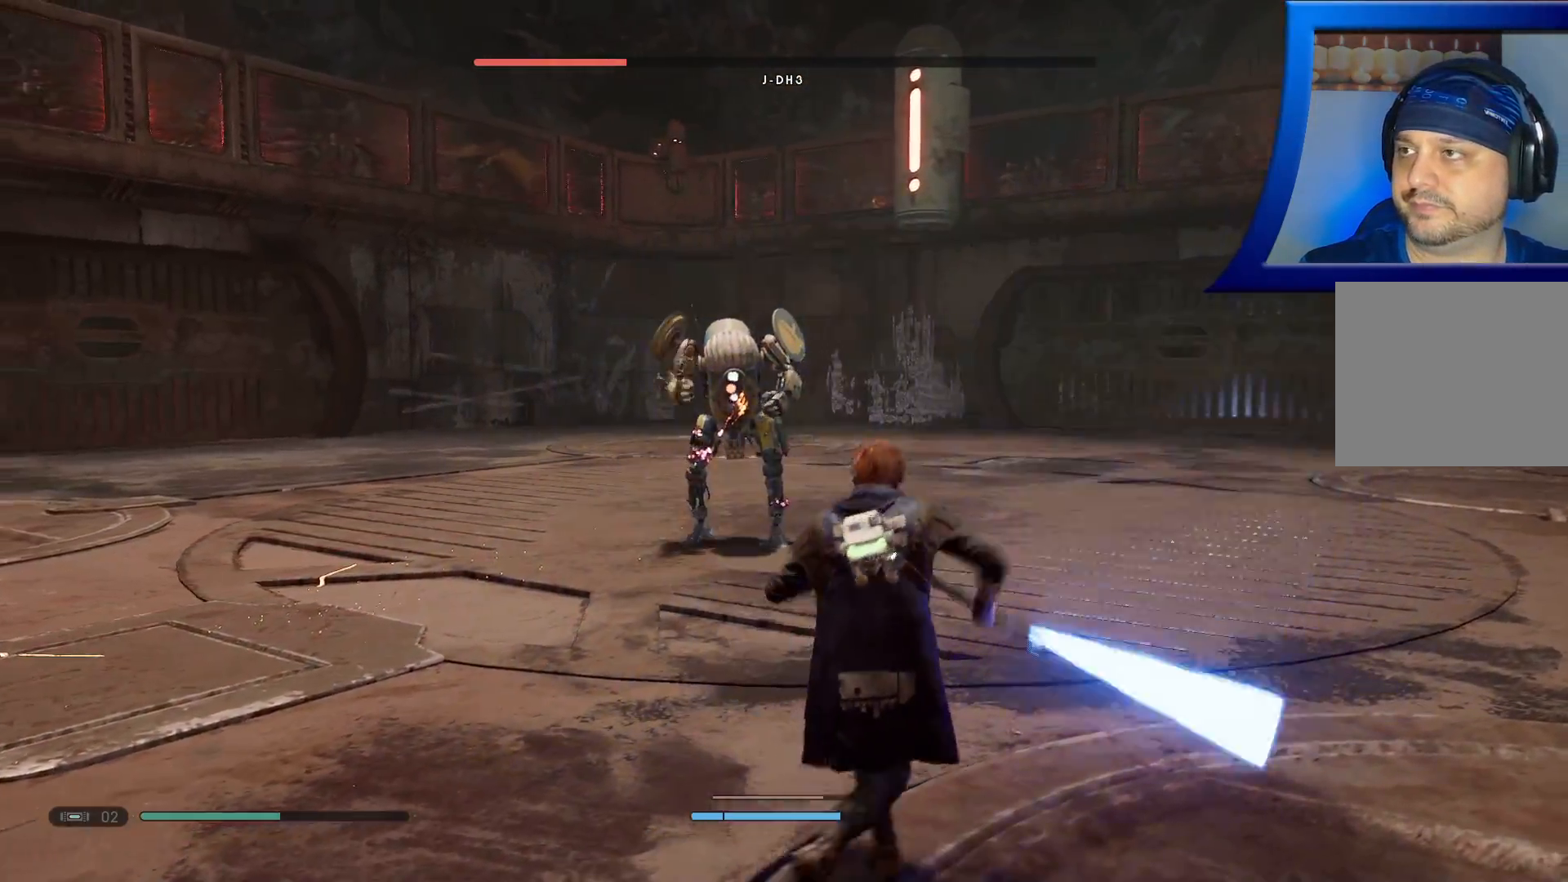
{"buttons": [], "left_stick": "up", "right_stick": "center", "events": [[267, "left_stick", "up"], [283, "L3", "down"], [467, "L3", "up"]]}
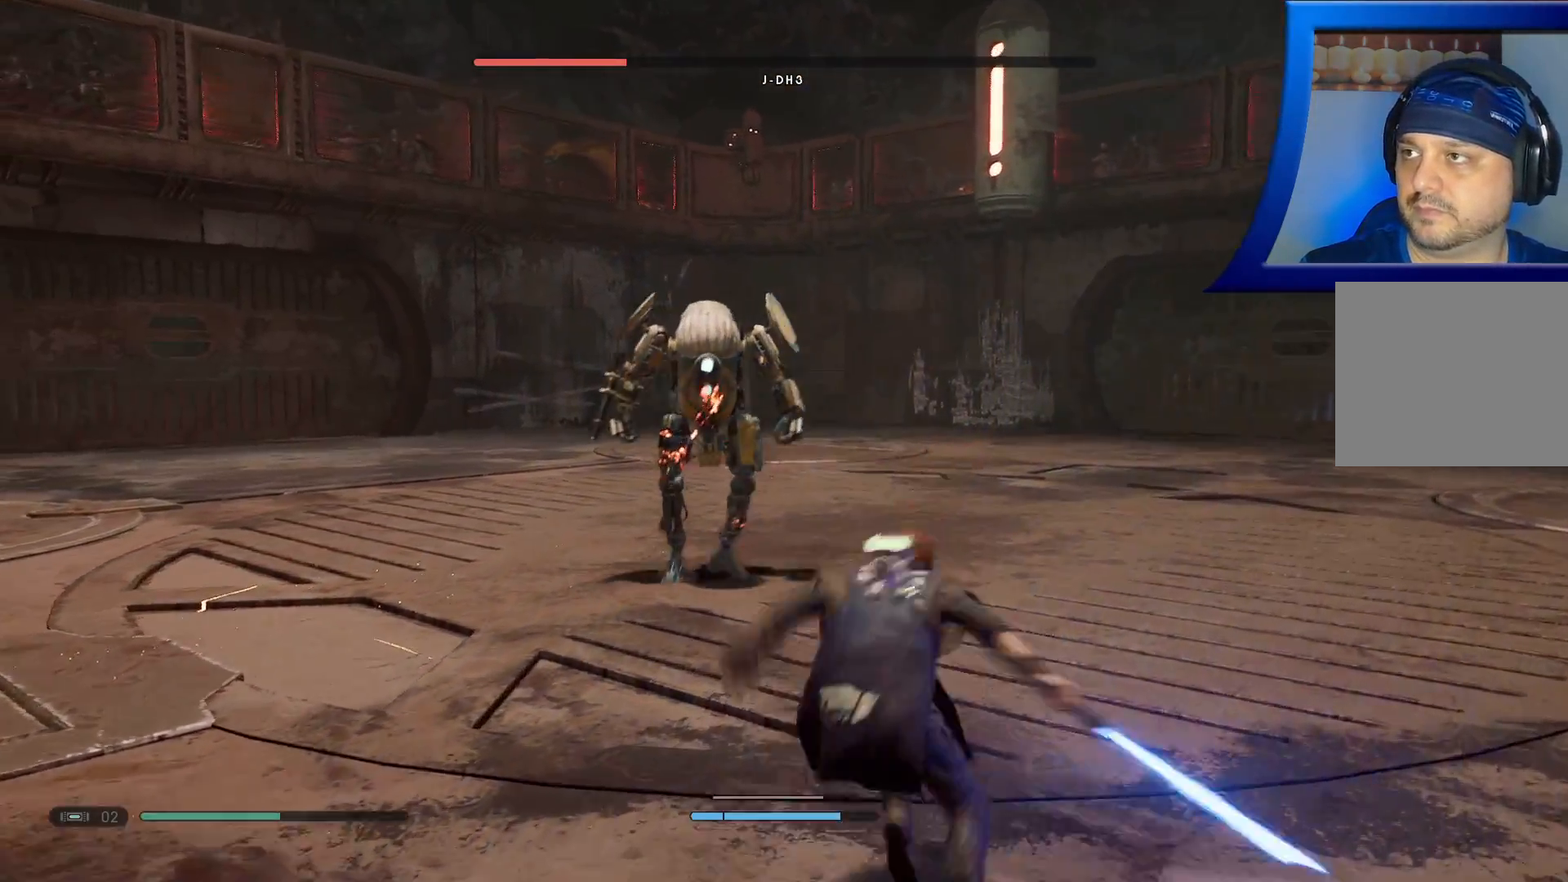
{"buttons": [], "left_stick": "up", "right_stick": "center", "events": [[233, "Y", "down"], [367, "Y", "up"]]}
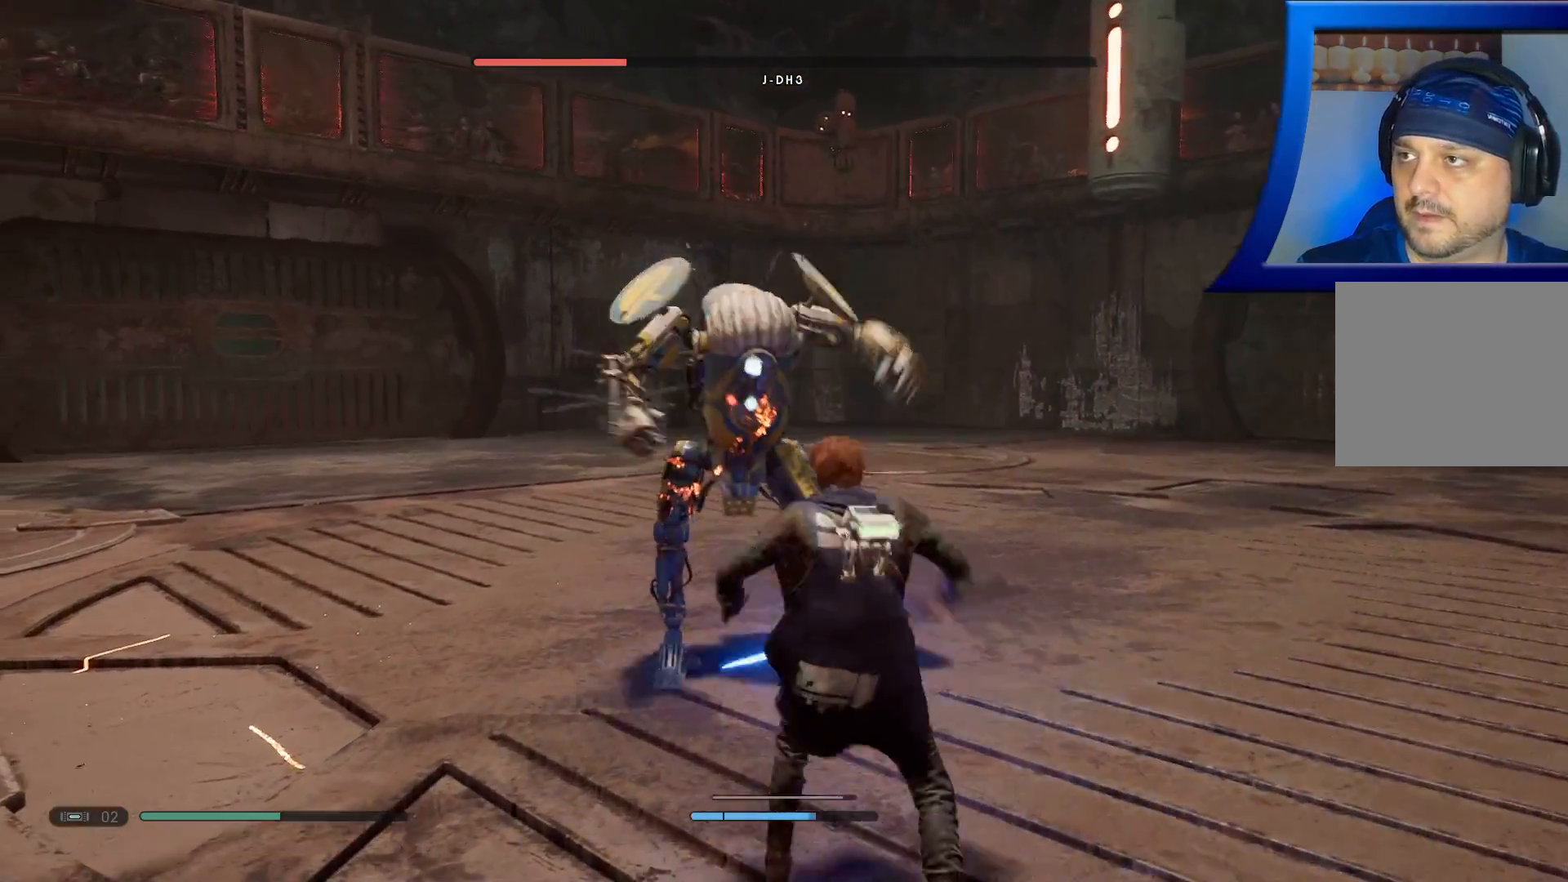
{"buttons": [], "left_stick": "up", "right_stick": "center", "events": []}